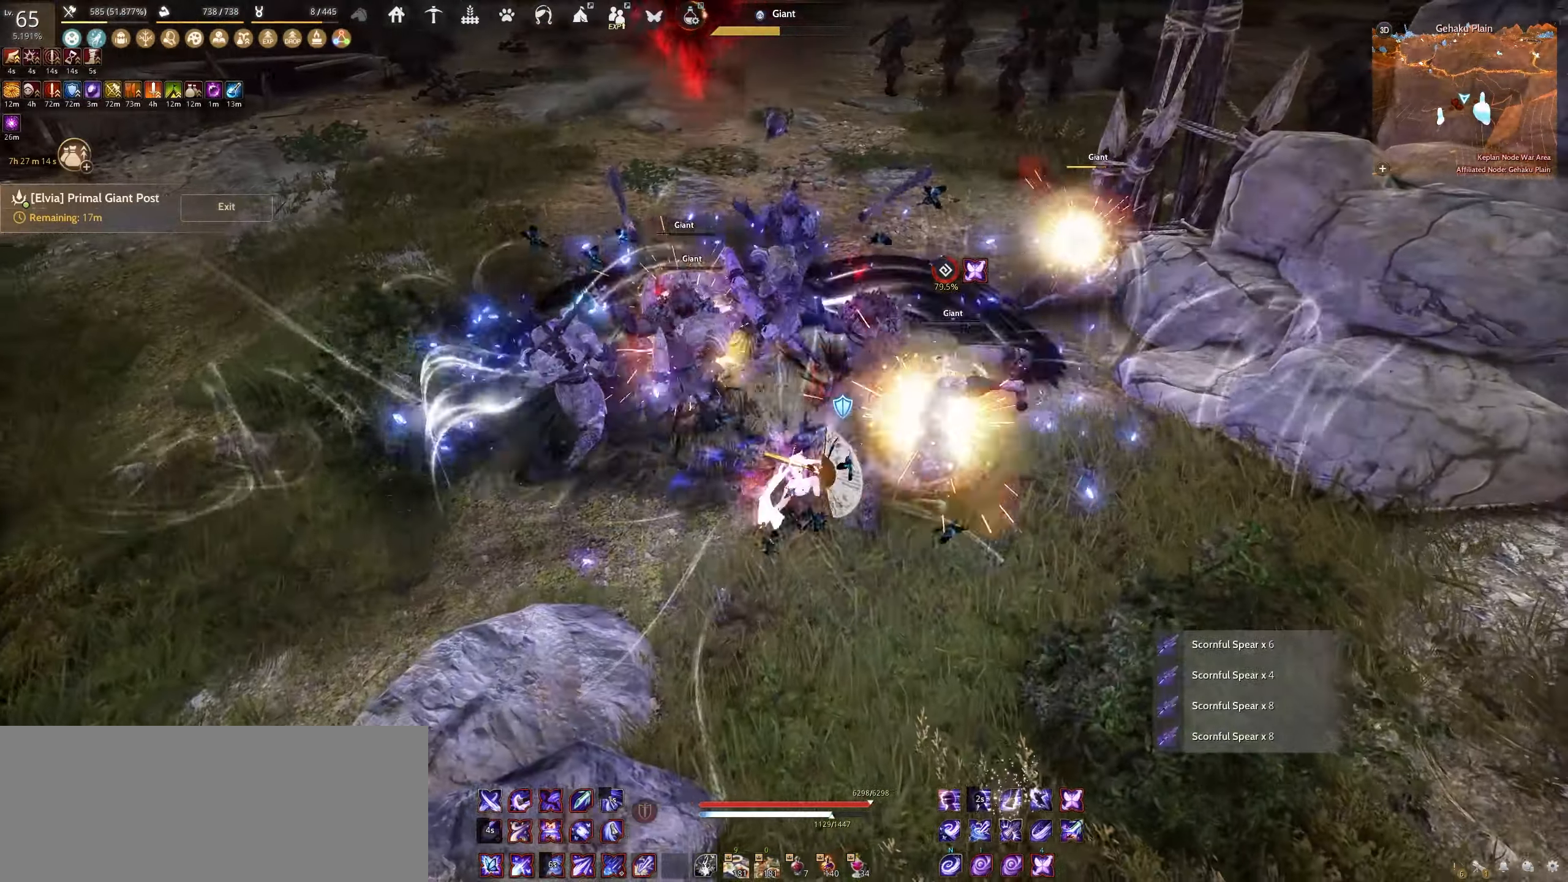
Gameplay with keyboard and mouse; each line is a JSON object with the keys and mouse buttons held at the frame after it. "events" lists presses ("down") and releases ("up") of "a", "c", "d", "e", "f", "q", "s", "shift", "space", "tab", "w", "x", "z", "mouse_left" and "mouse_right" between this image and that frame as [ms after this image, input, new state], when the widget could be followed in between. "mouse_left", "mouse_right" = the "left", "right" buttons of the "mouse" list. No other keys are recorded. Mouse movement is not recorded.
{"keys": [], "mouse": [], "events": [[250, "q", "up"], [250, "shift", "up"]]}
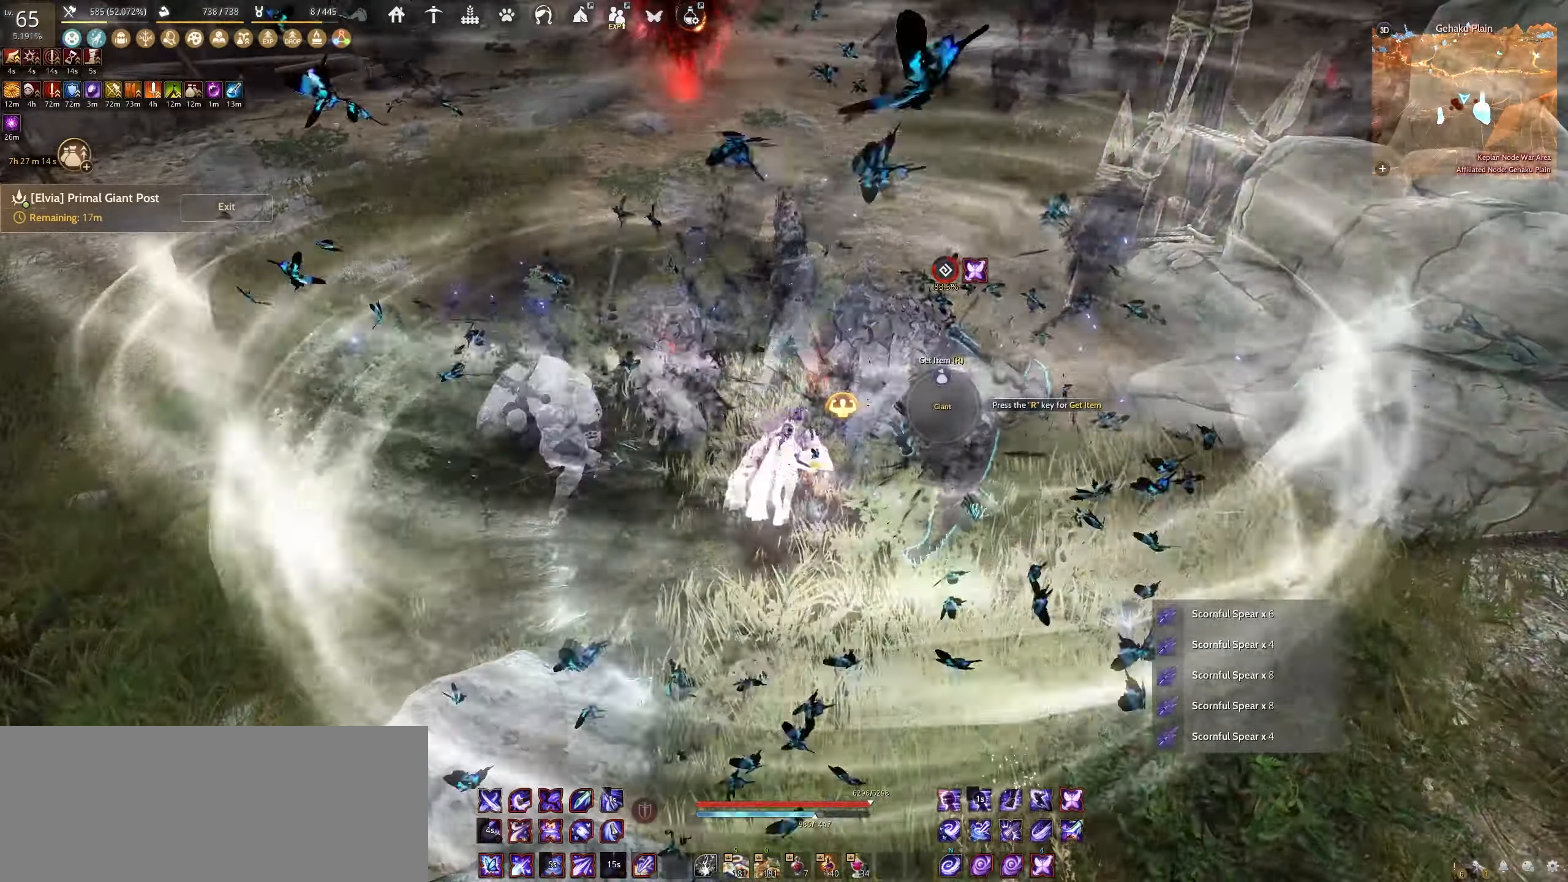
{"keys": [], "mouse": [], "events": []}
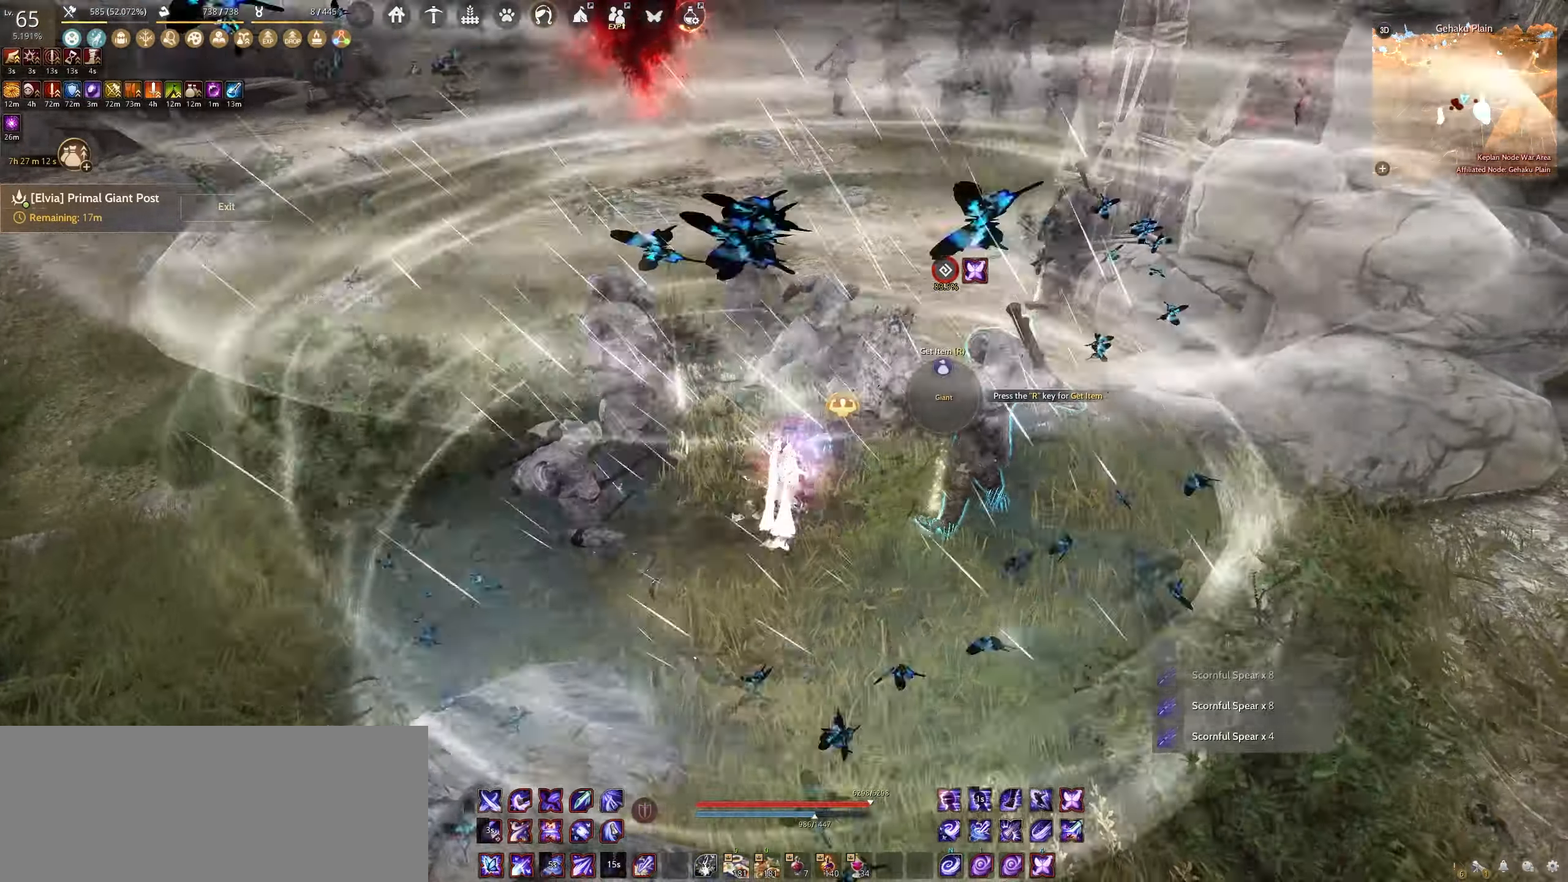
{"keys": [], "mouse": [], "events": []}
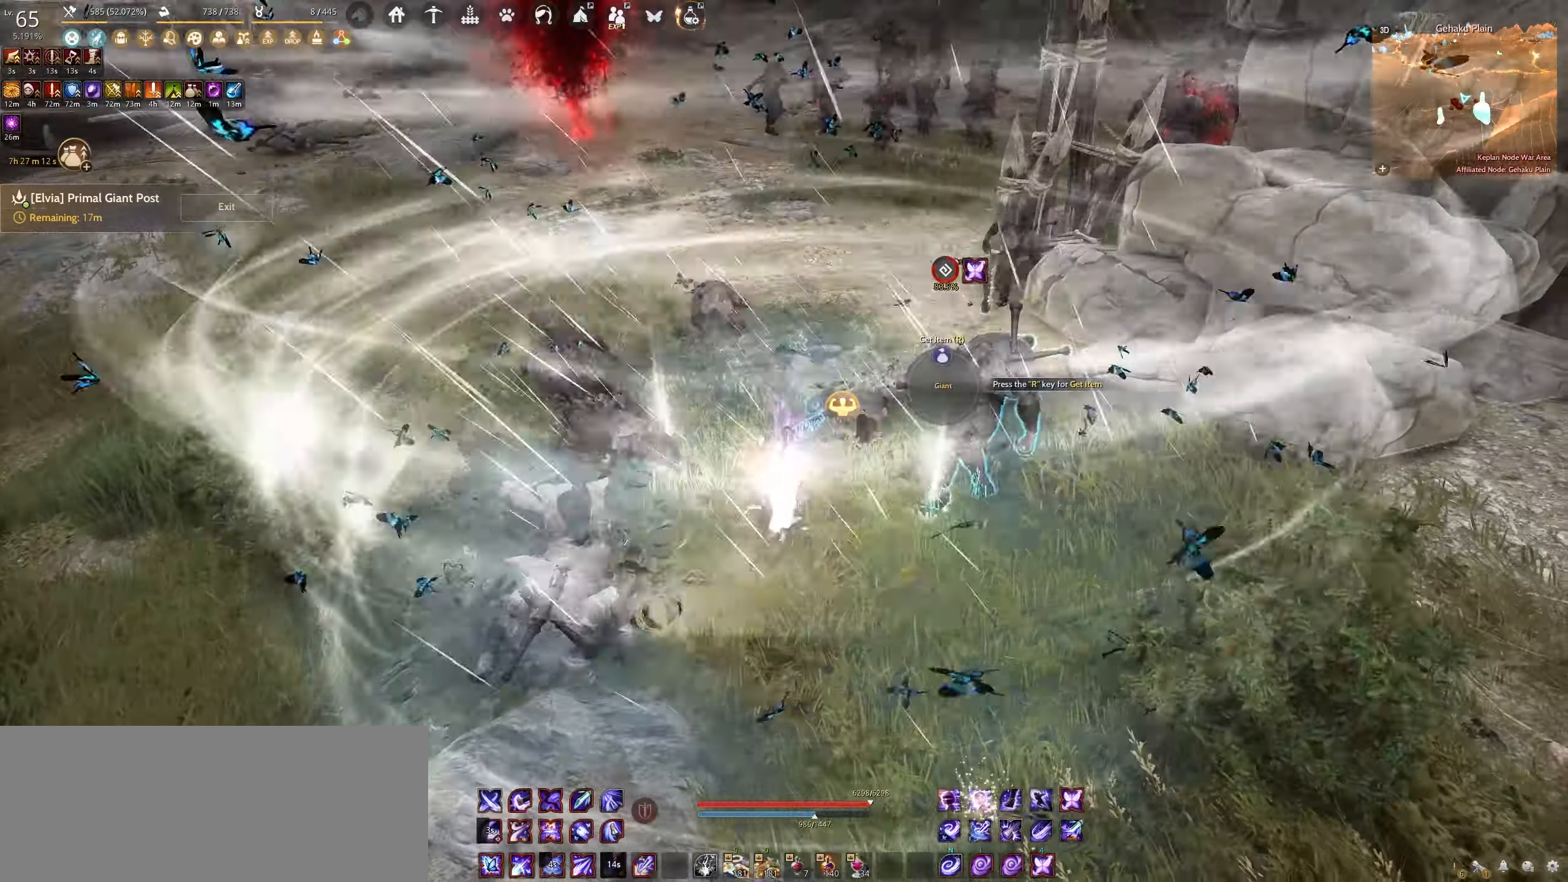
{"keys": ["w"], "mouse": [], "events": [[350, "shift", "down"], [367, "w", "down"], [484, "shift", "up"]]}
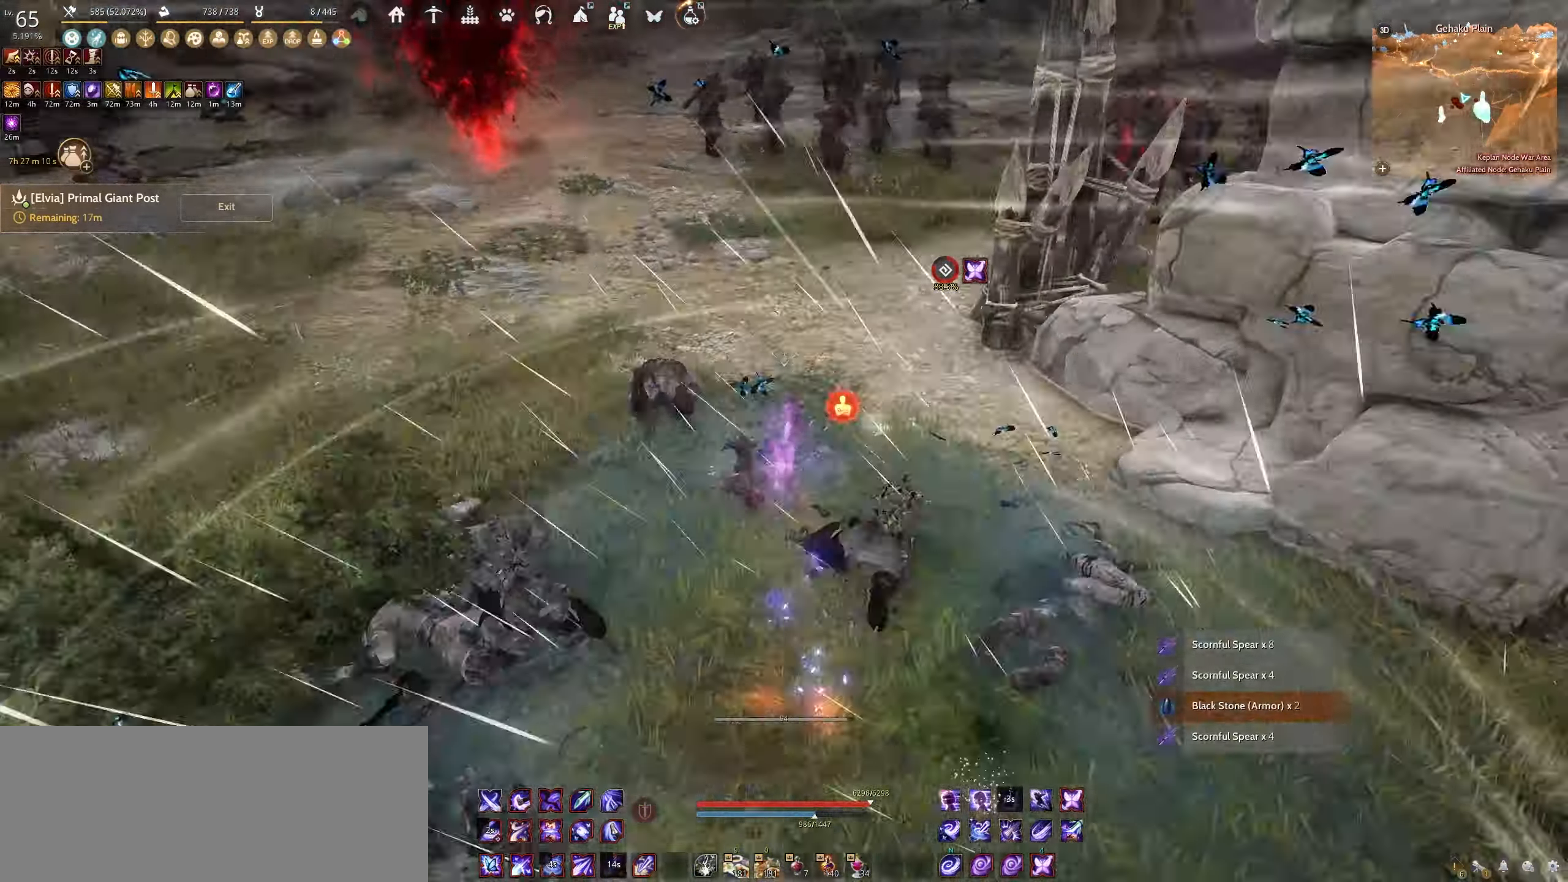
{"keys": ["w"], "mouse": [], "events": [[134, "f", "down"], [450, "f", "up"]]}
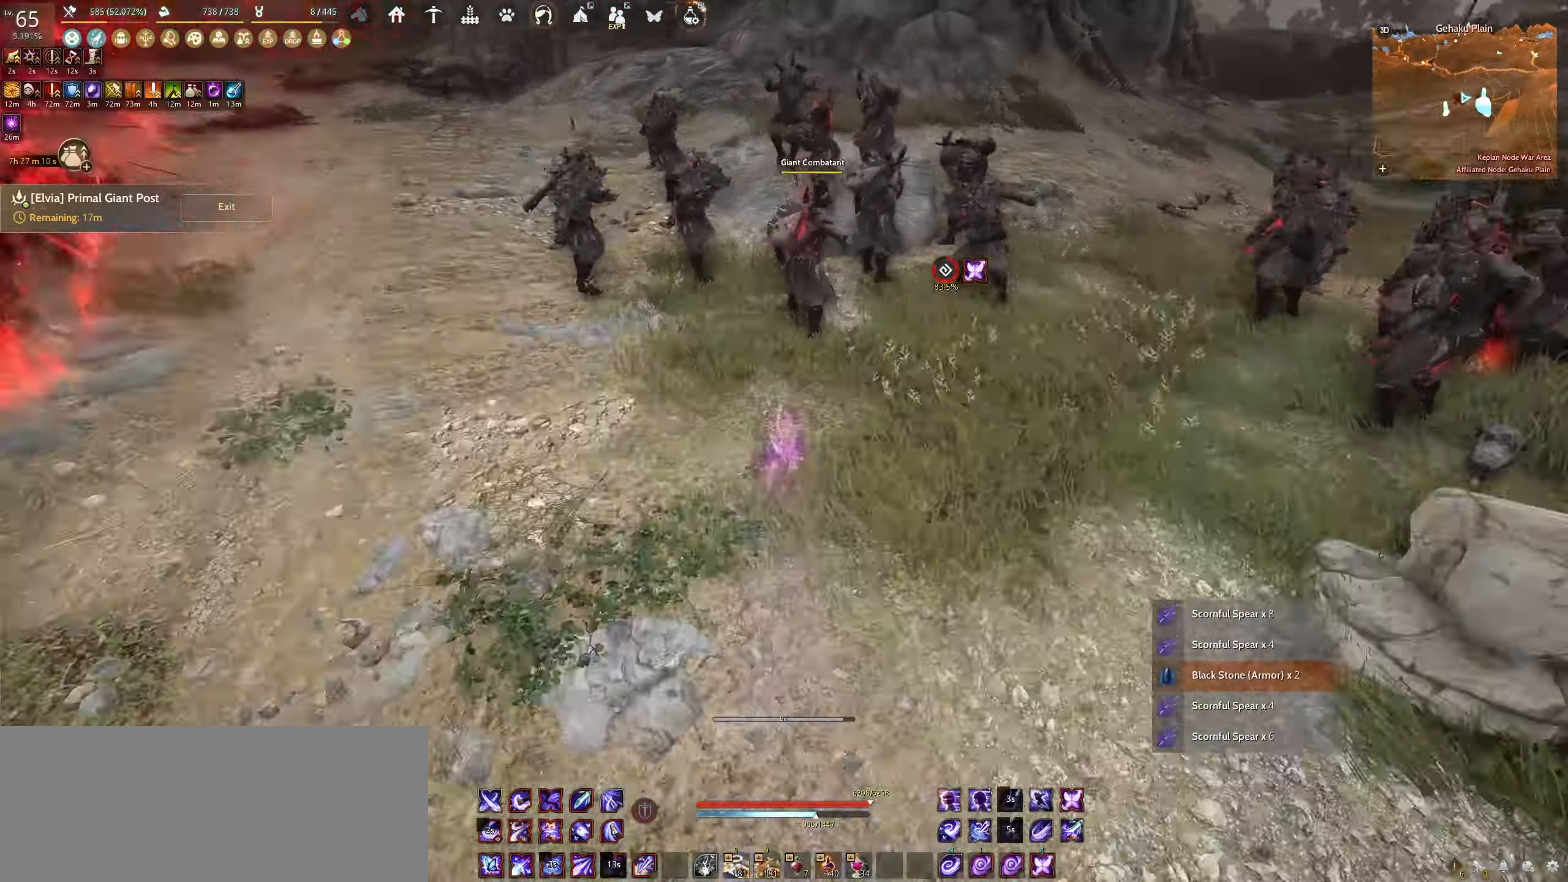
{"keys": ["e", "s"], "mouse": [], "events": [[117, "shift", "down"], [334, "shift", "up"], [350, "w", "up"], [450, "s", "down"], [484, "e", "down"]]}
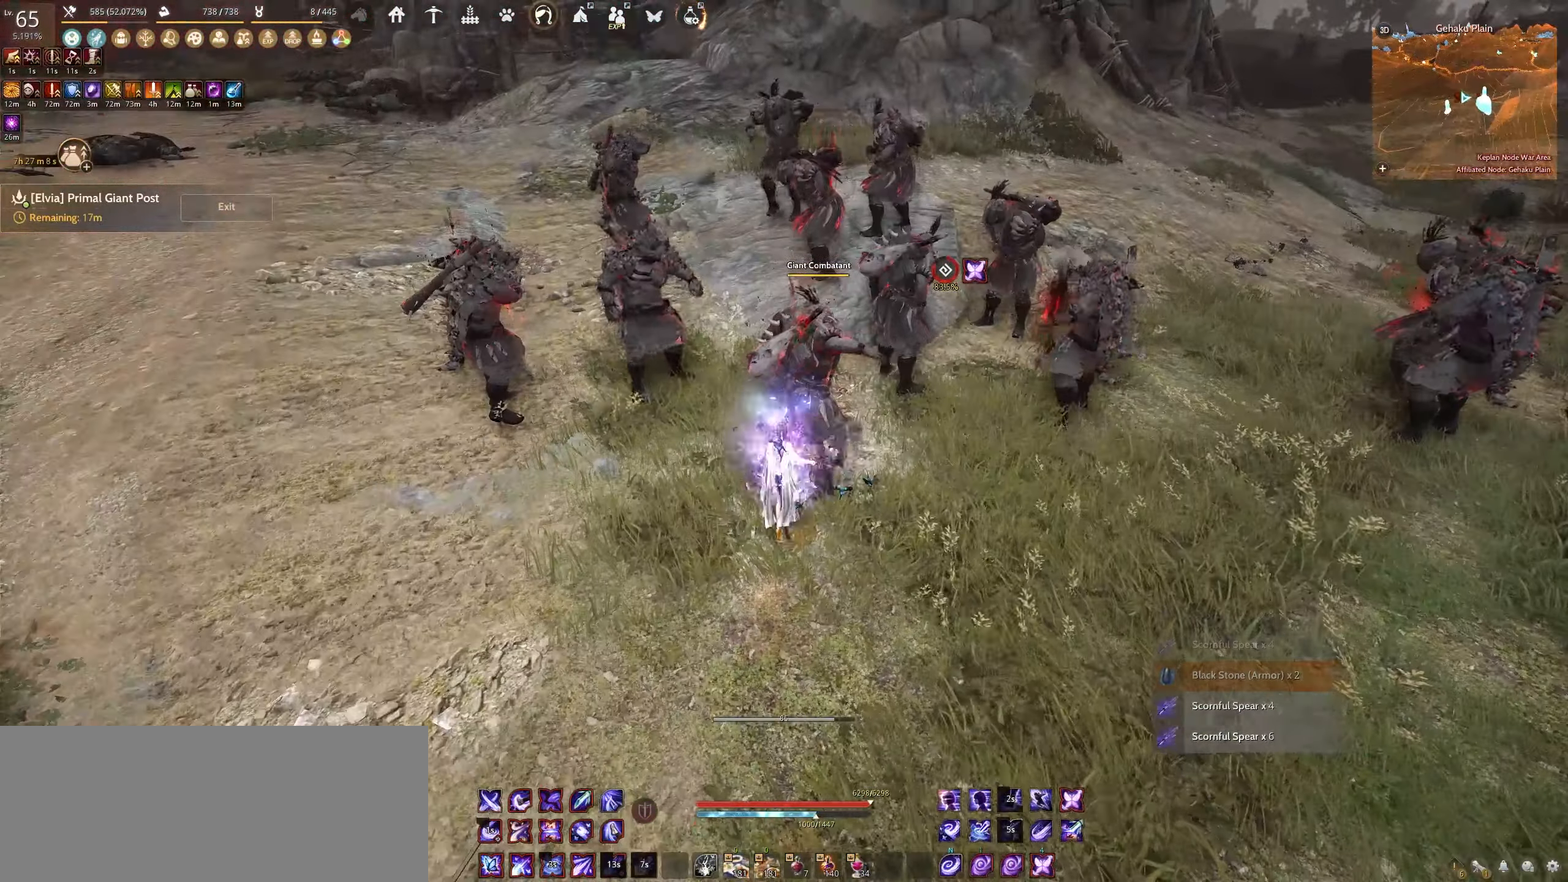
{"keys": ["s"], "mouse": ["left"], "events": [[417, "e", "up"], [450, "mouse_left", "down"]]}
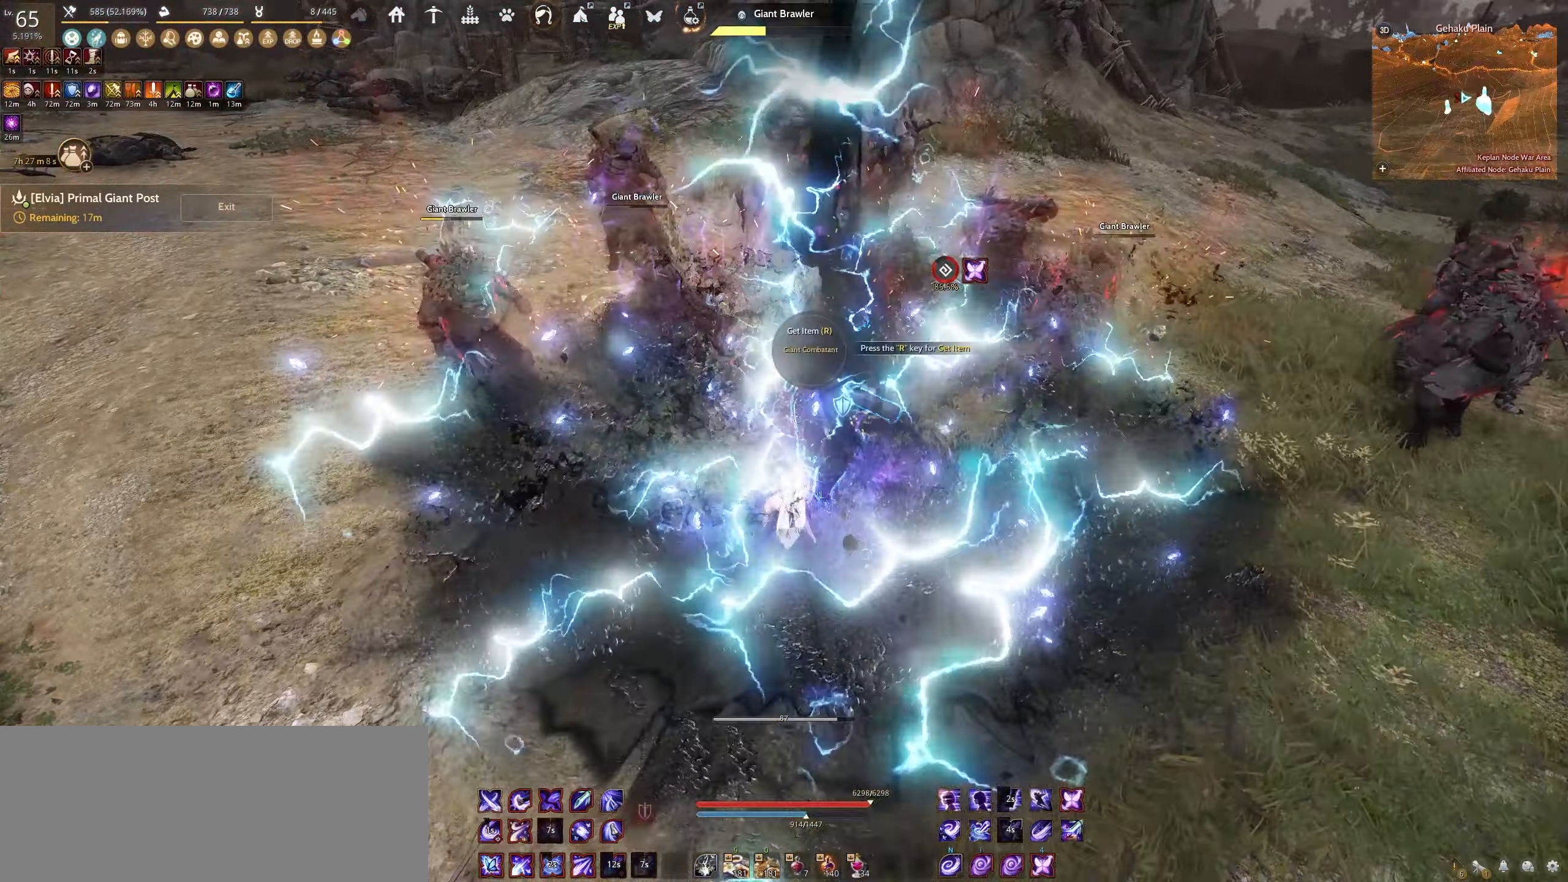
{"keys": [], "mouse": [], "events": [[400, "s", "up"], [417, "mouse_left", "up"]]}
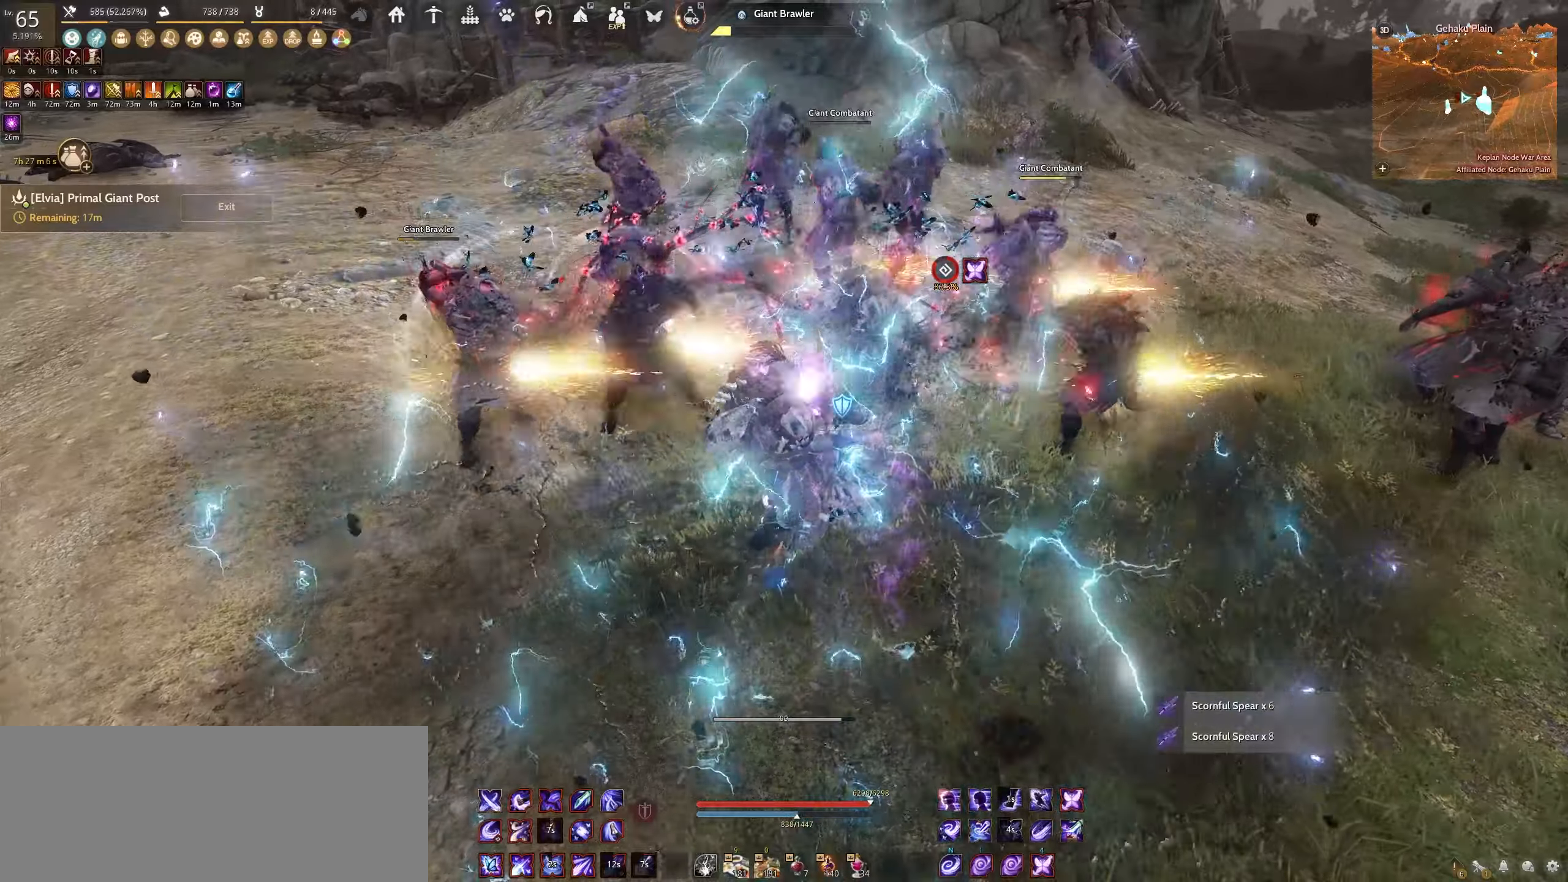
{"keys": ["f", "shift"], "mouse": [], "events": [[200, "shift", "down"], [267, "f", "down"]]}
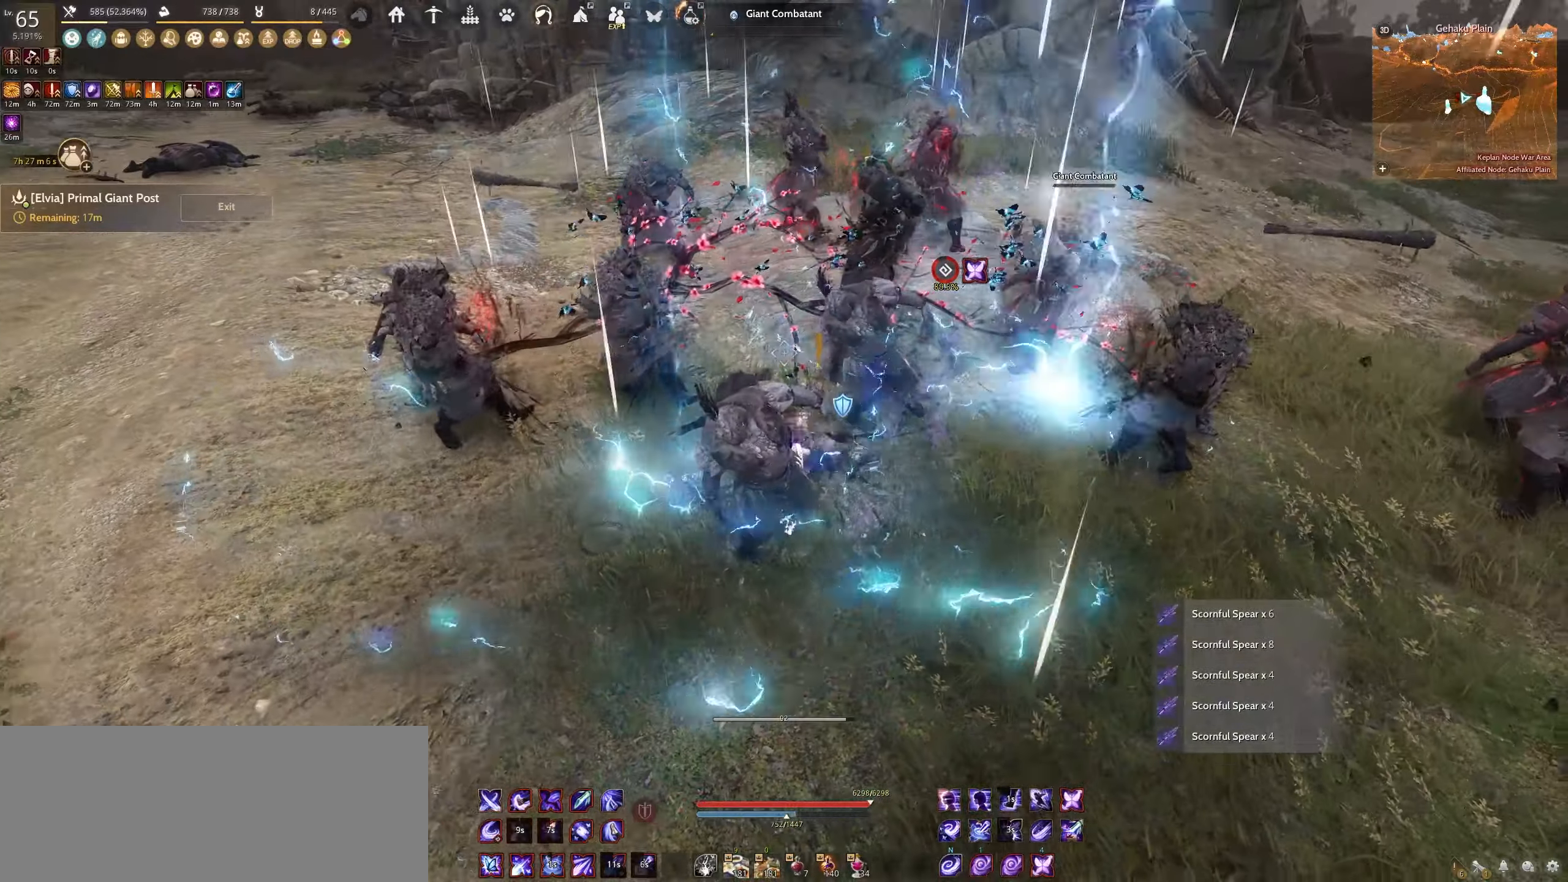
{"keys": ["e", "w"], "mouse": [], "events": [[150, "f", "up"], [167, "shift", "up"], [284, "w", "down"], [334, "e", "down"]]}
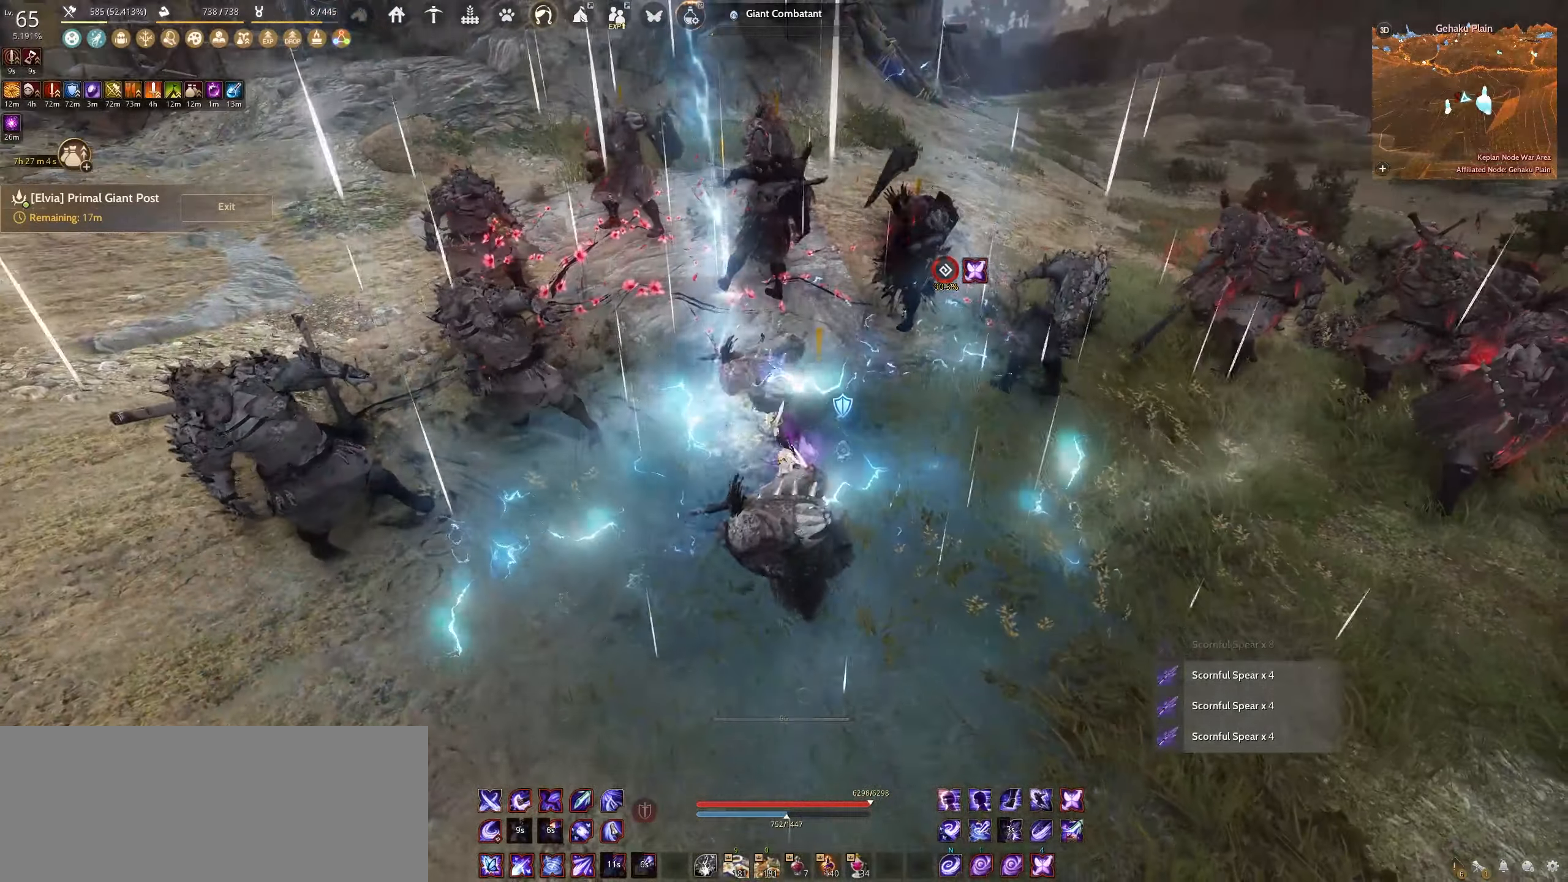
{"keys": ["e", "w"], "mouse": [], "events": []}
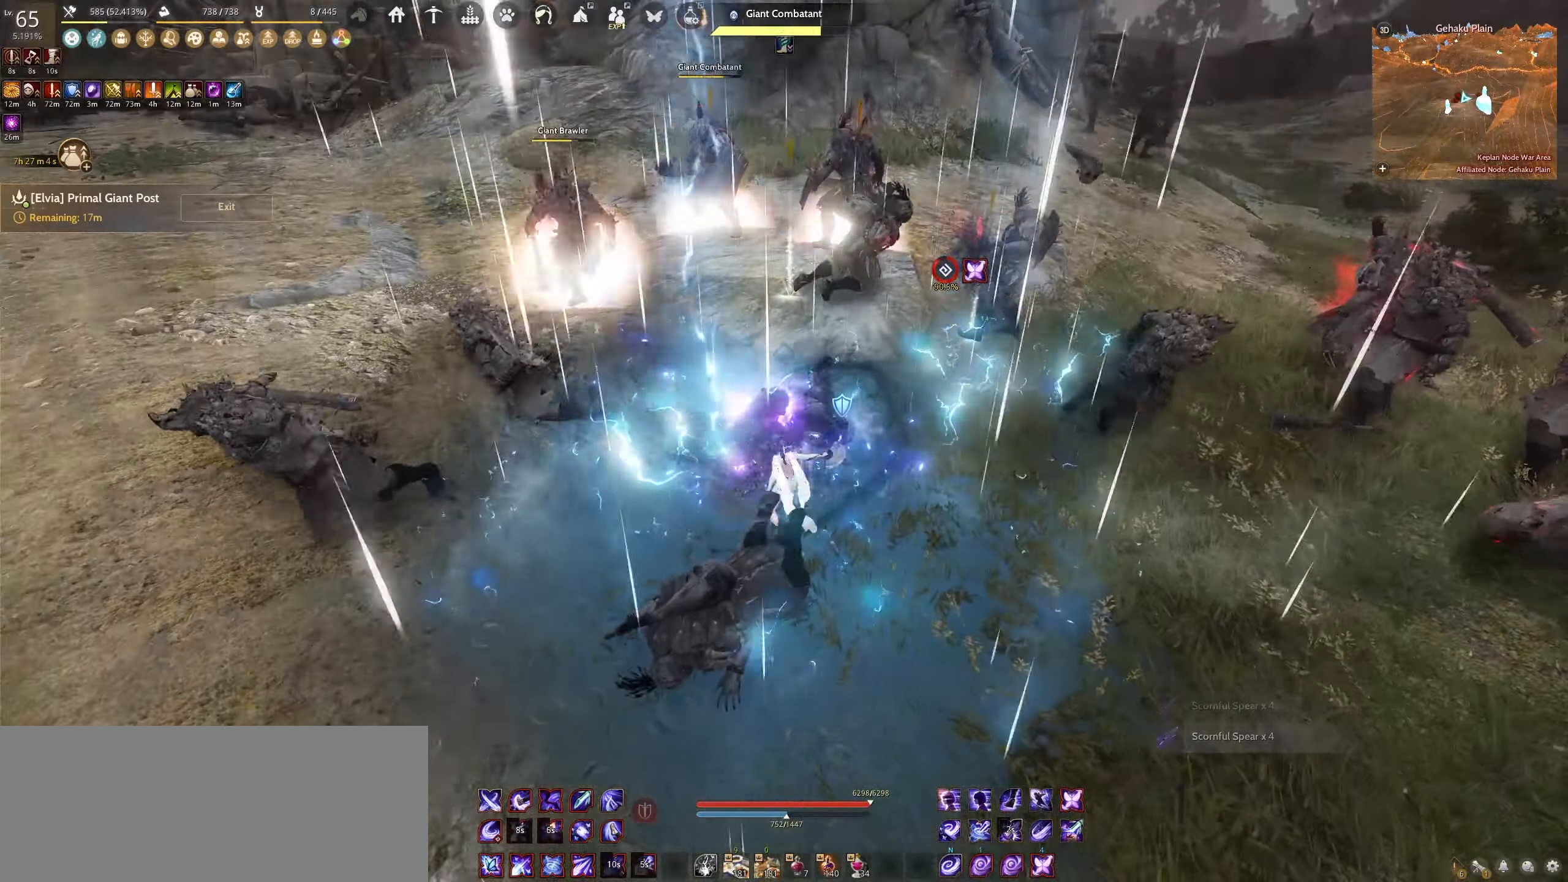
{"keys": ["e"], "mouse": [], "events": [[334, "w", "up"]]}
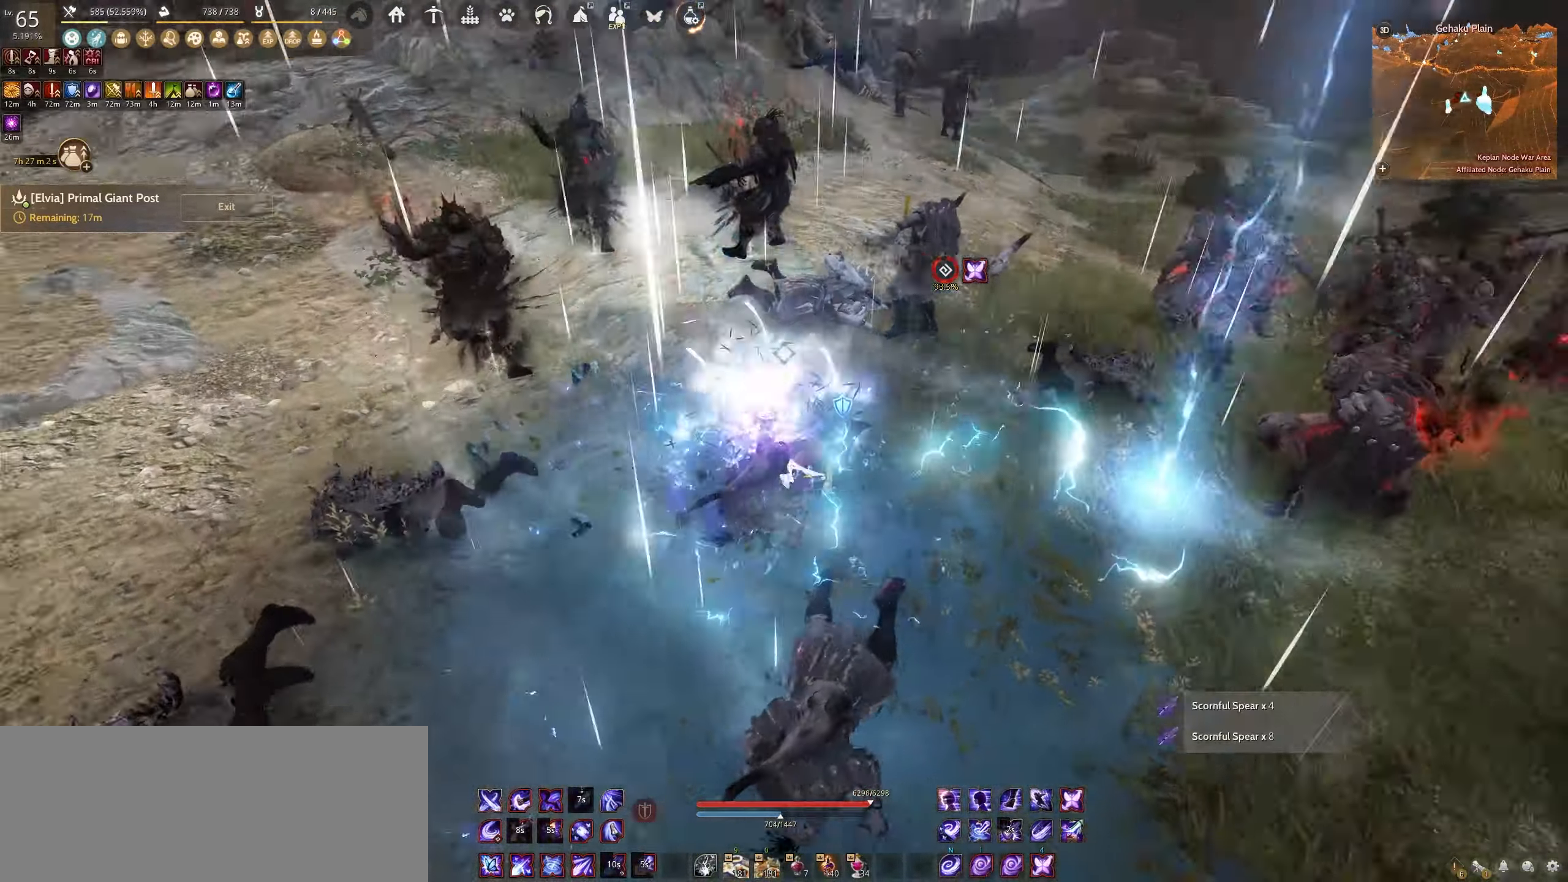
{"keys": ["shift", "w"], "mouse": [], "events": [[300, "e", "up"], [384, "w", "down"], [400, "shift", "down"]]}
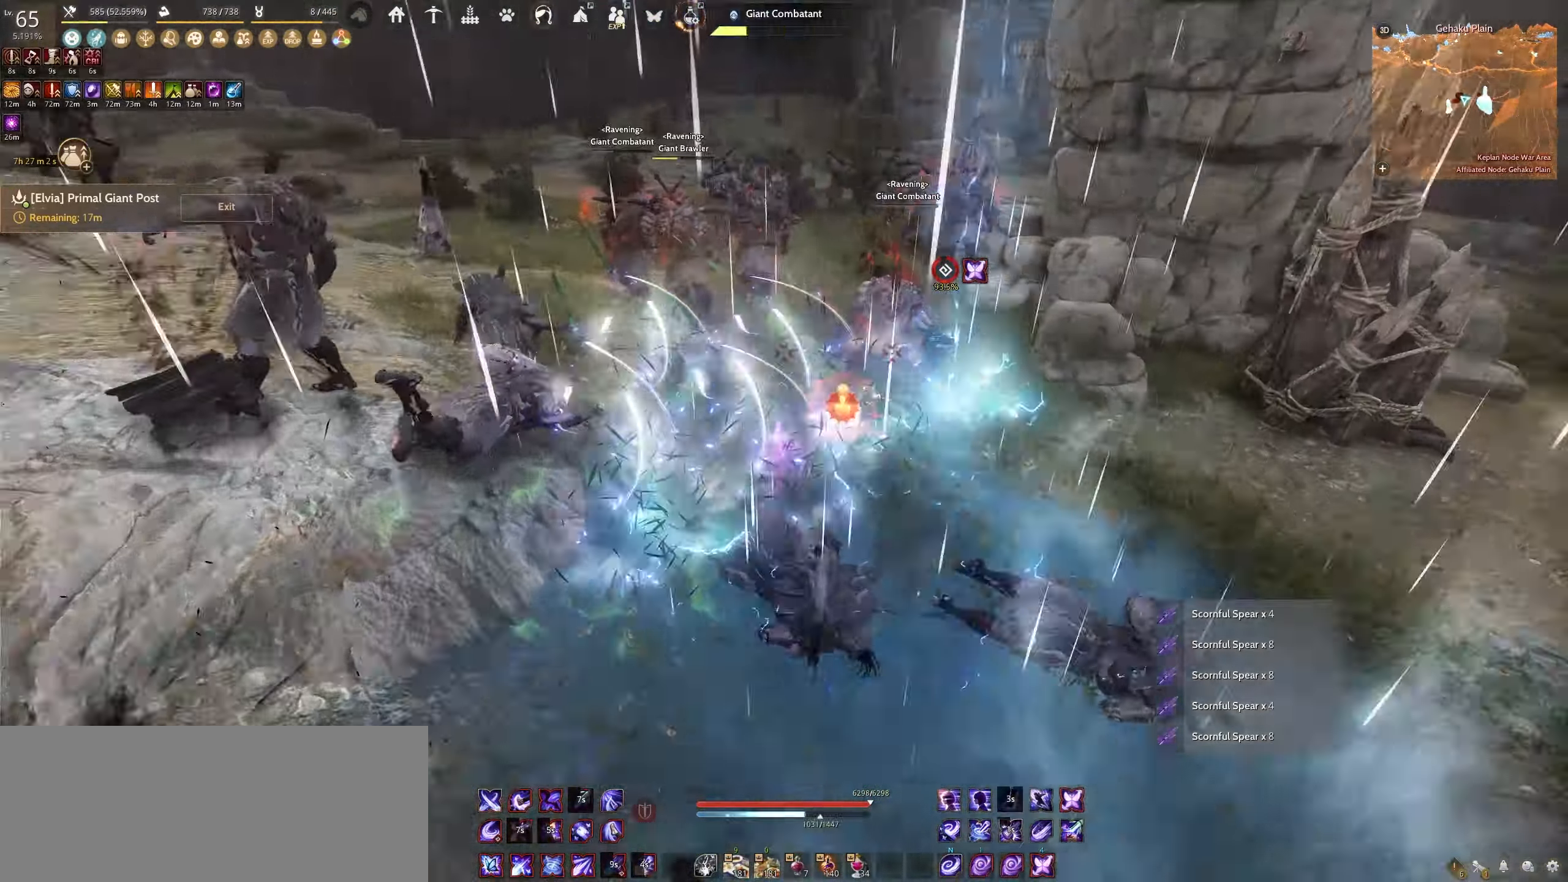
{"keys": [], "mouse": [], "events": [[167, "shift", "up"], [167, "w", "up"]]}
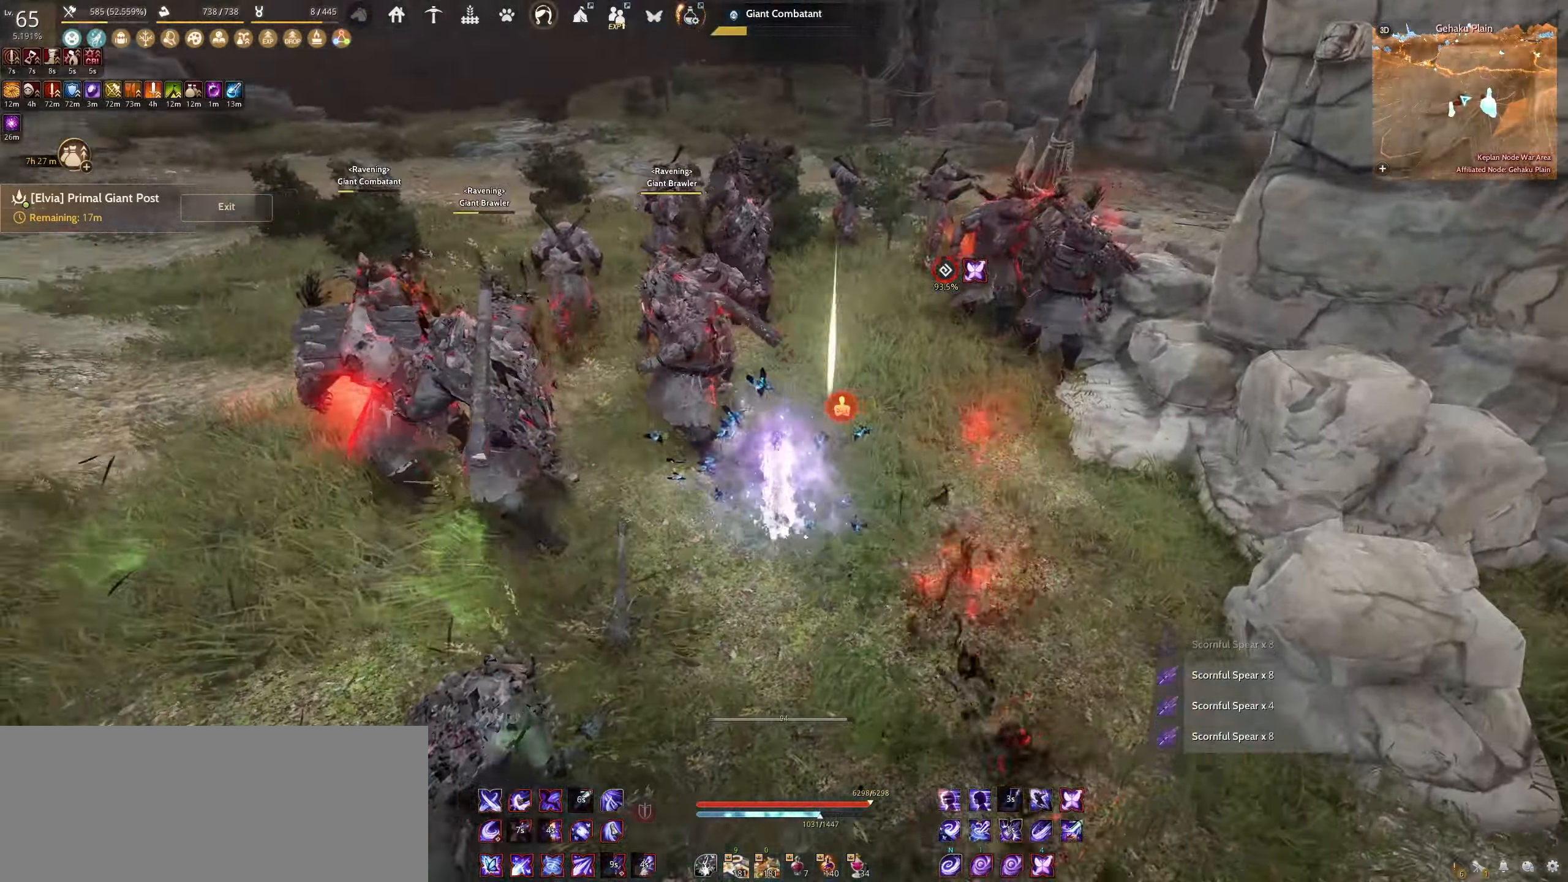
{"keys": ["d", "shift"], "mouse": [], "events": [[267, "shift", "down"], [384, "d", "down"]]}
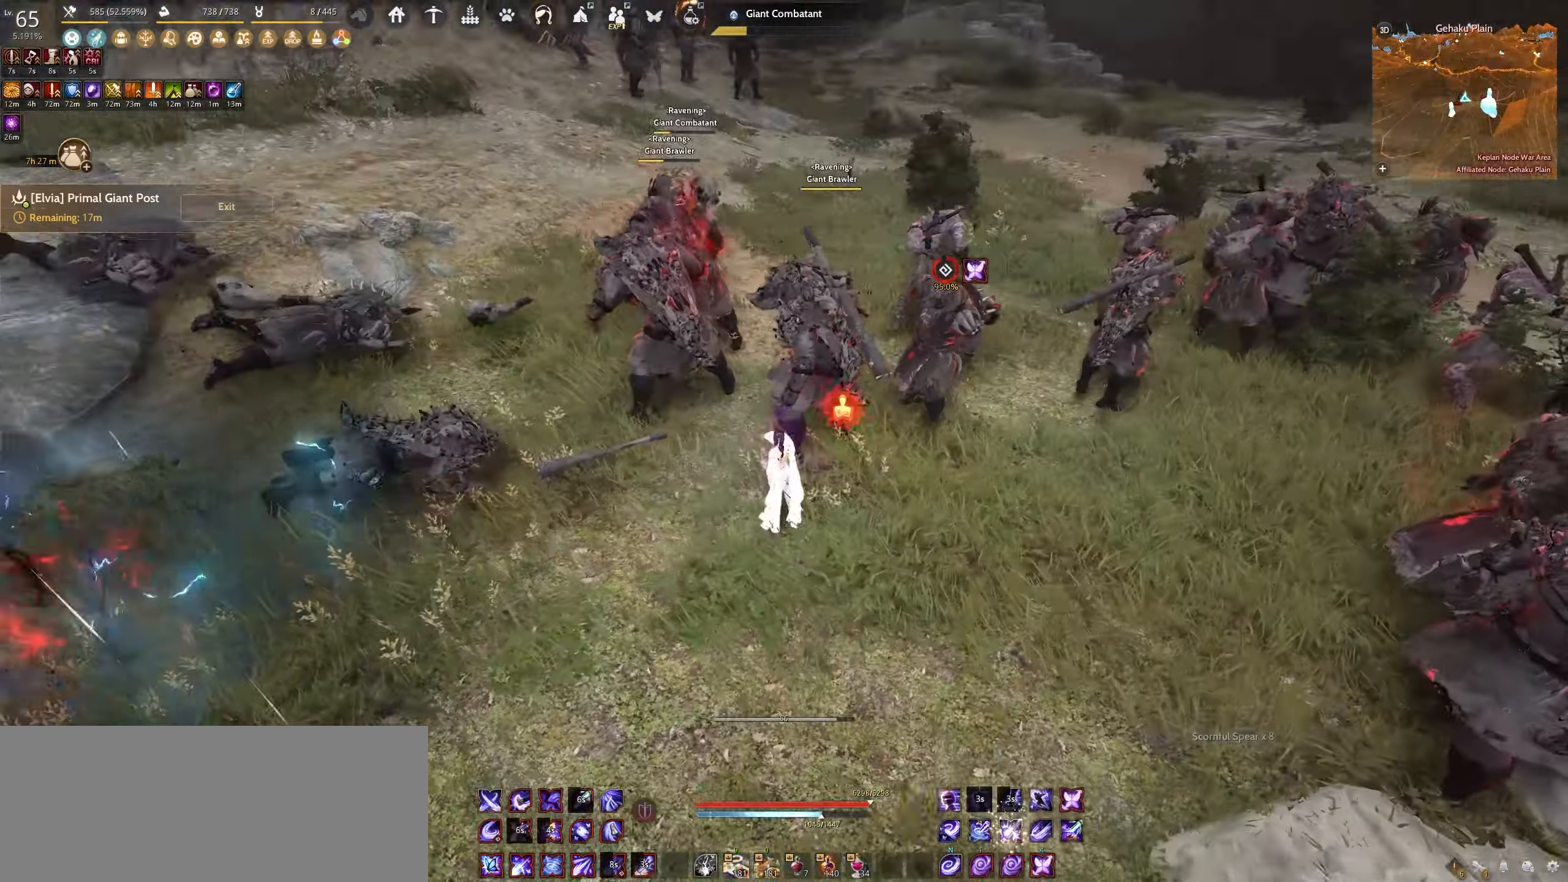
{"keys": ["space"], "mouse": [], "events": [[250, "shift", "up"], [267, "d", "up"], [350, "space", "down"]]}
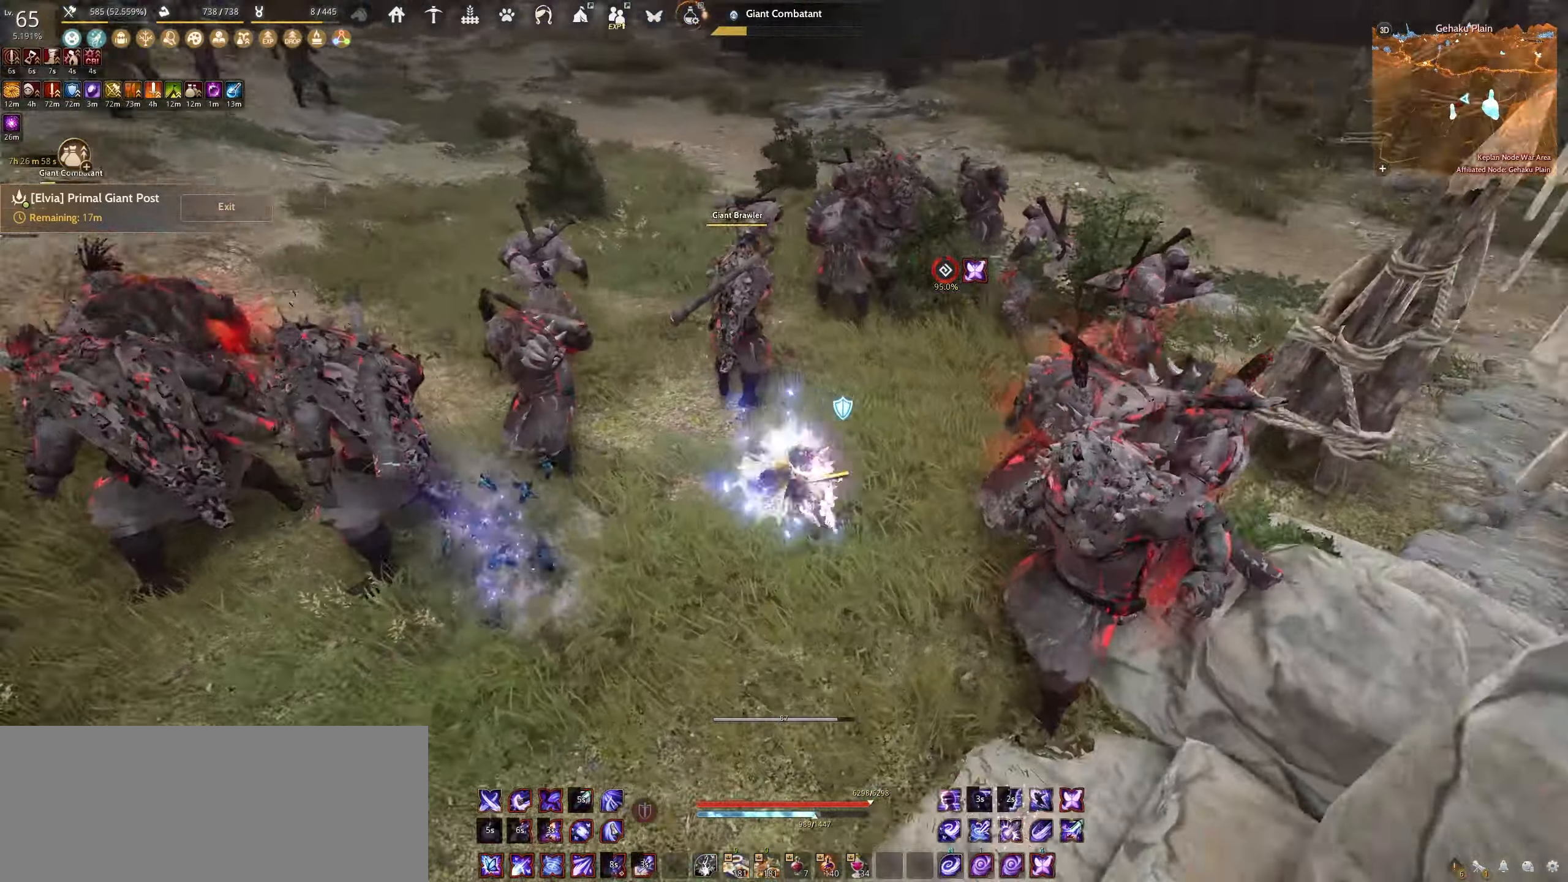
{"keys": ["space"], "mouse": [], "events": []}
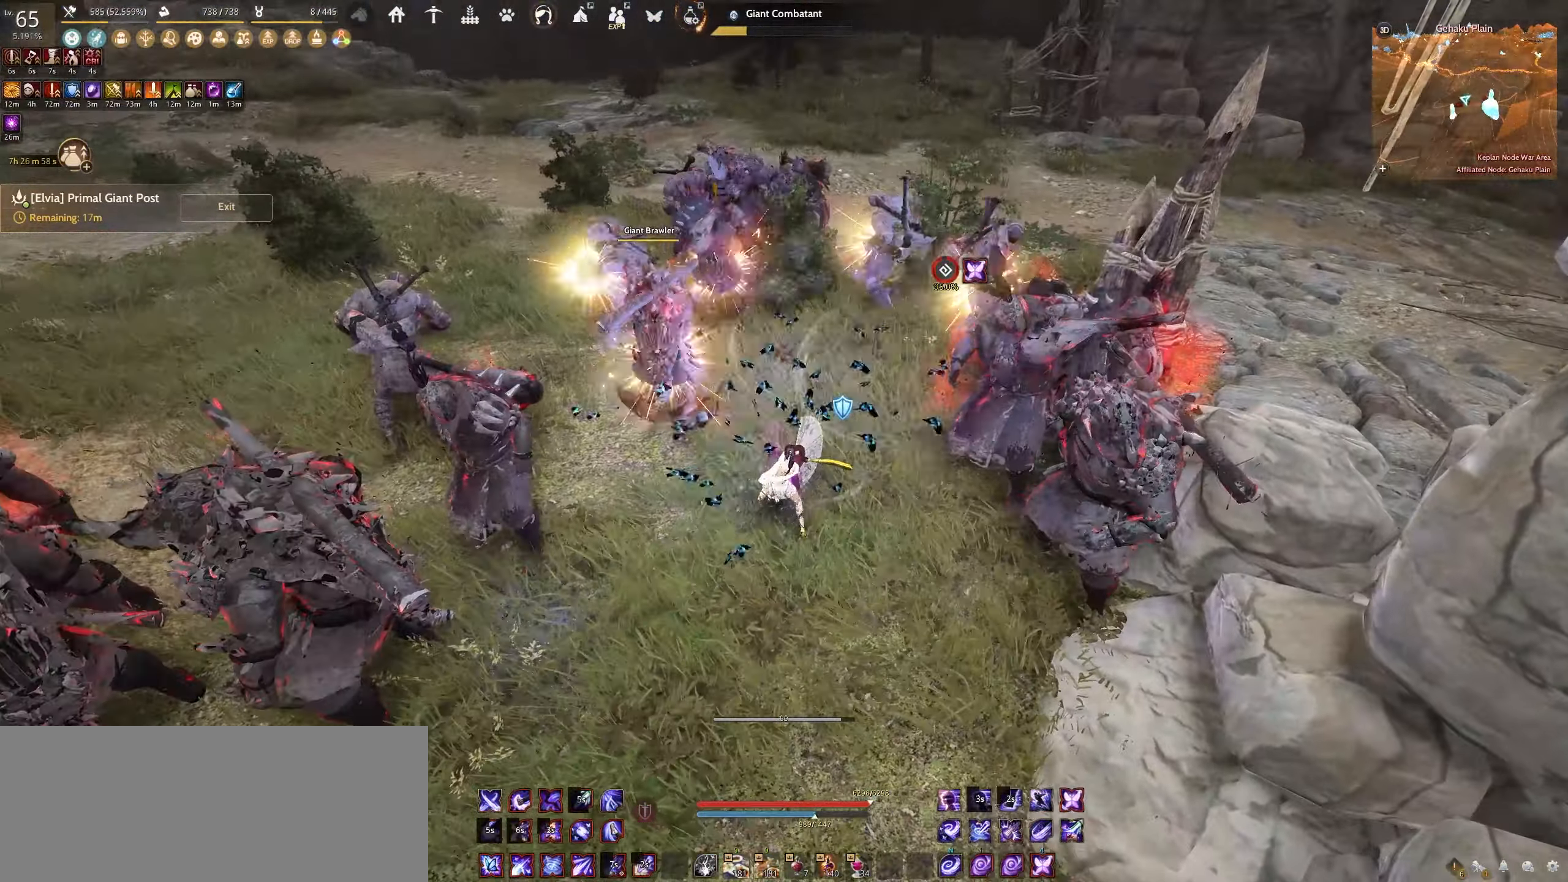
{"keys": ["space"], "mouse": [], "events": []}
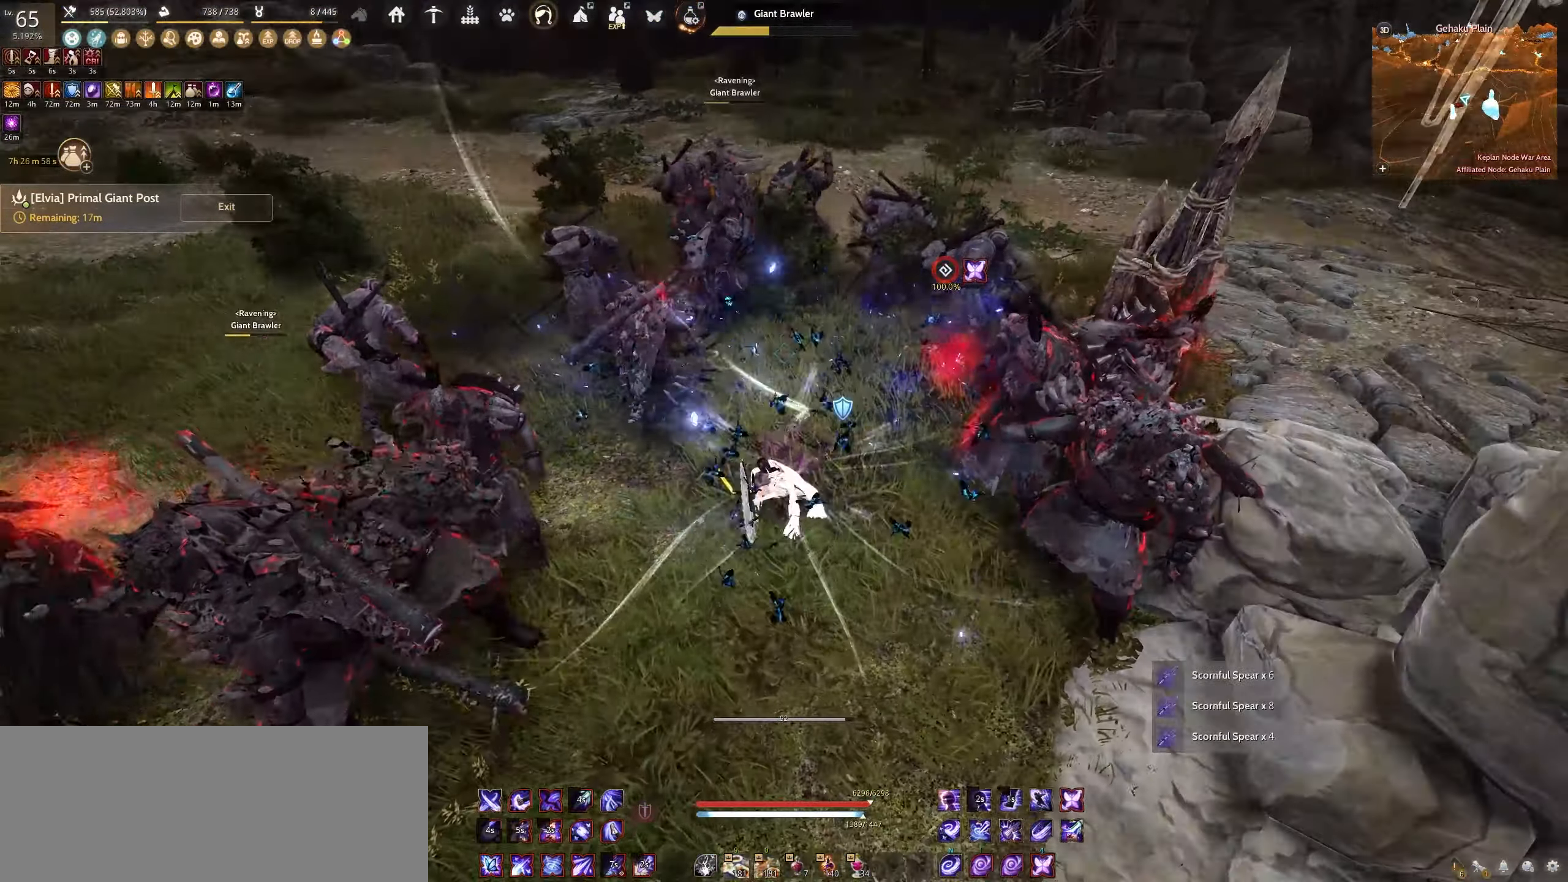
{"keys": ["shift"], "mouse": ["right"], "events": [[67, "space", "up"], [100, "shift", "down"], [184, "mouse_right", "down"]]}
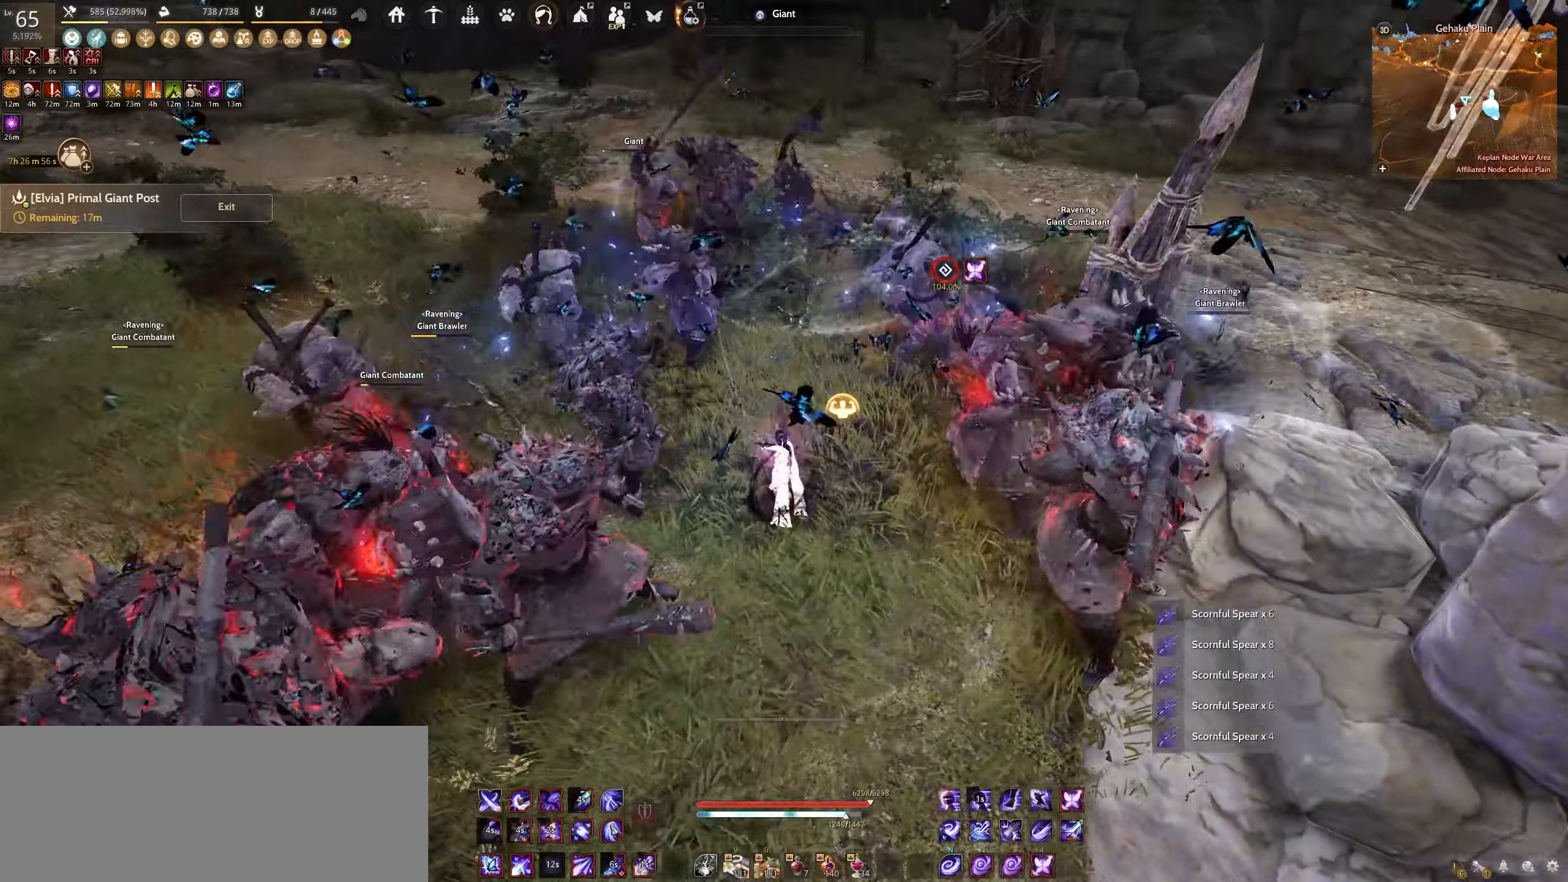
{"keys": ["shift"], "mouse": ["right"], "events": []}
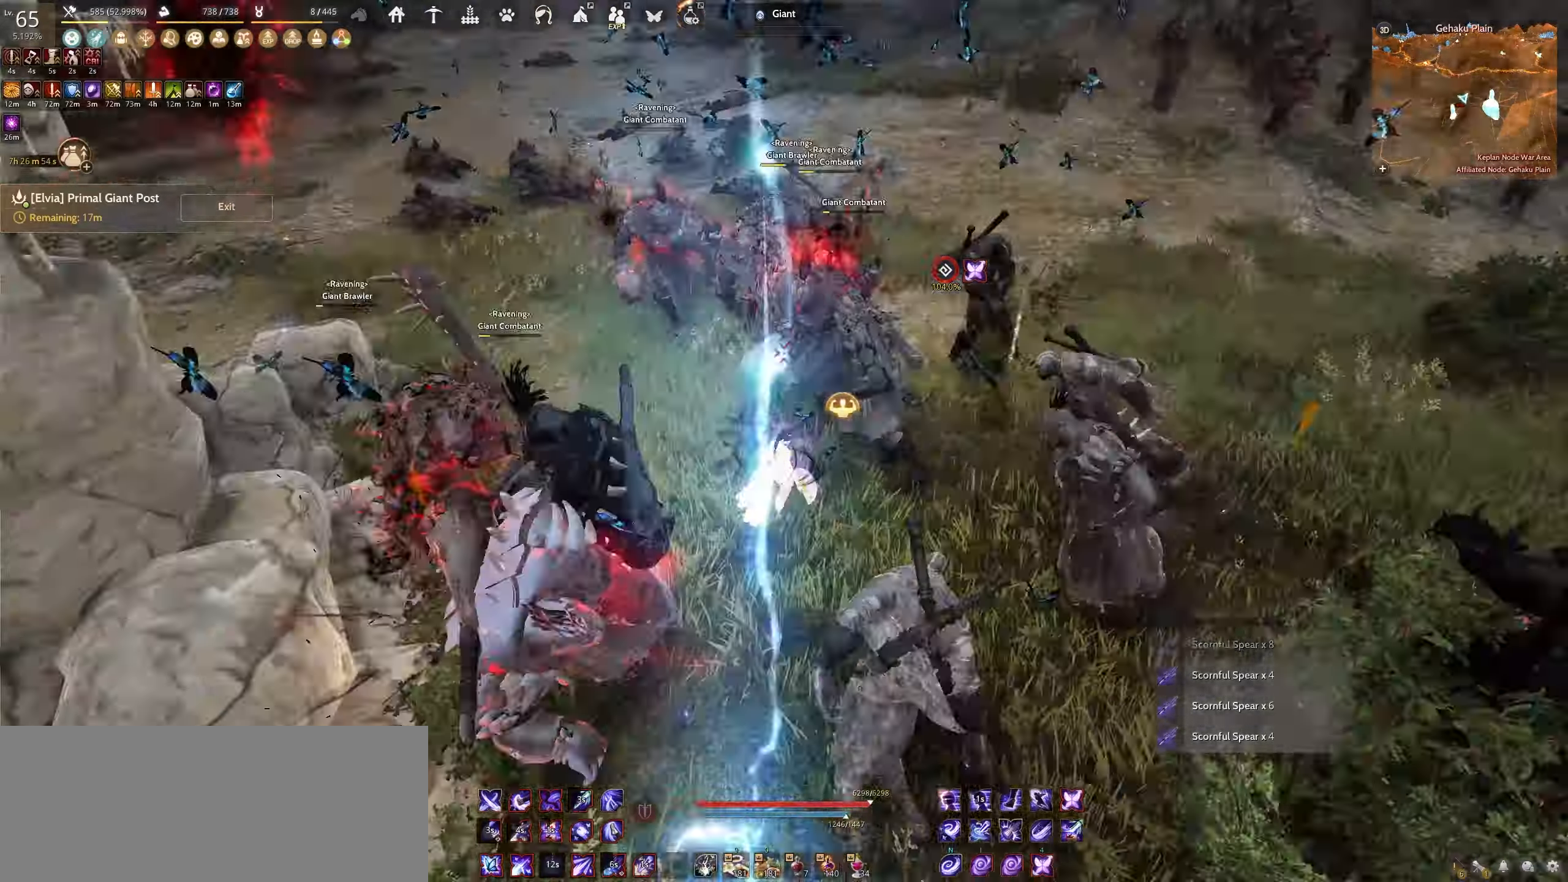
{"keys": ["shift"], "mouse": ["right"], "events": []}
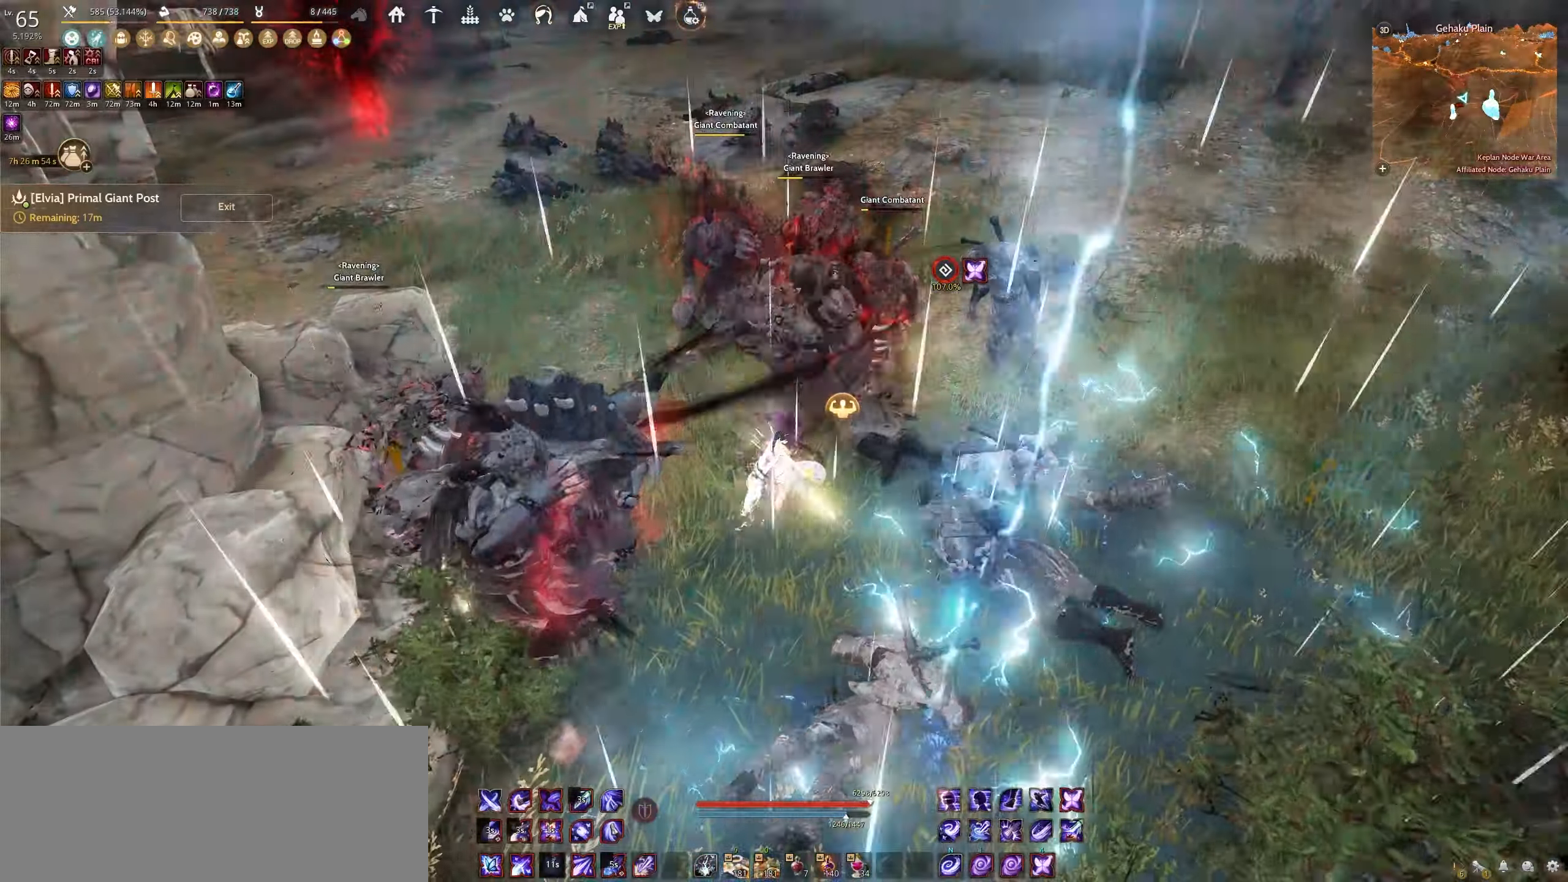
{"keys": ["shift"], "mouse": ["right"], "events": []}
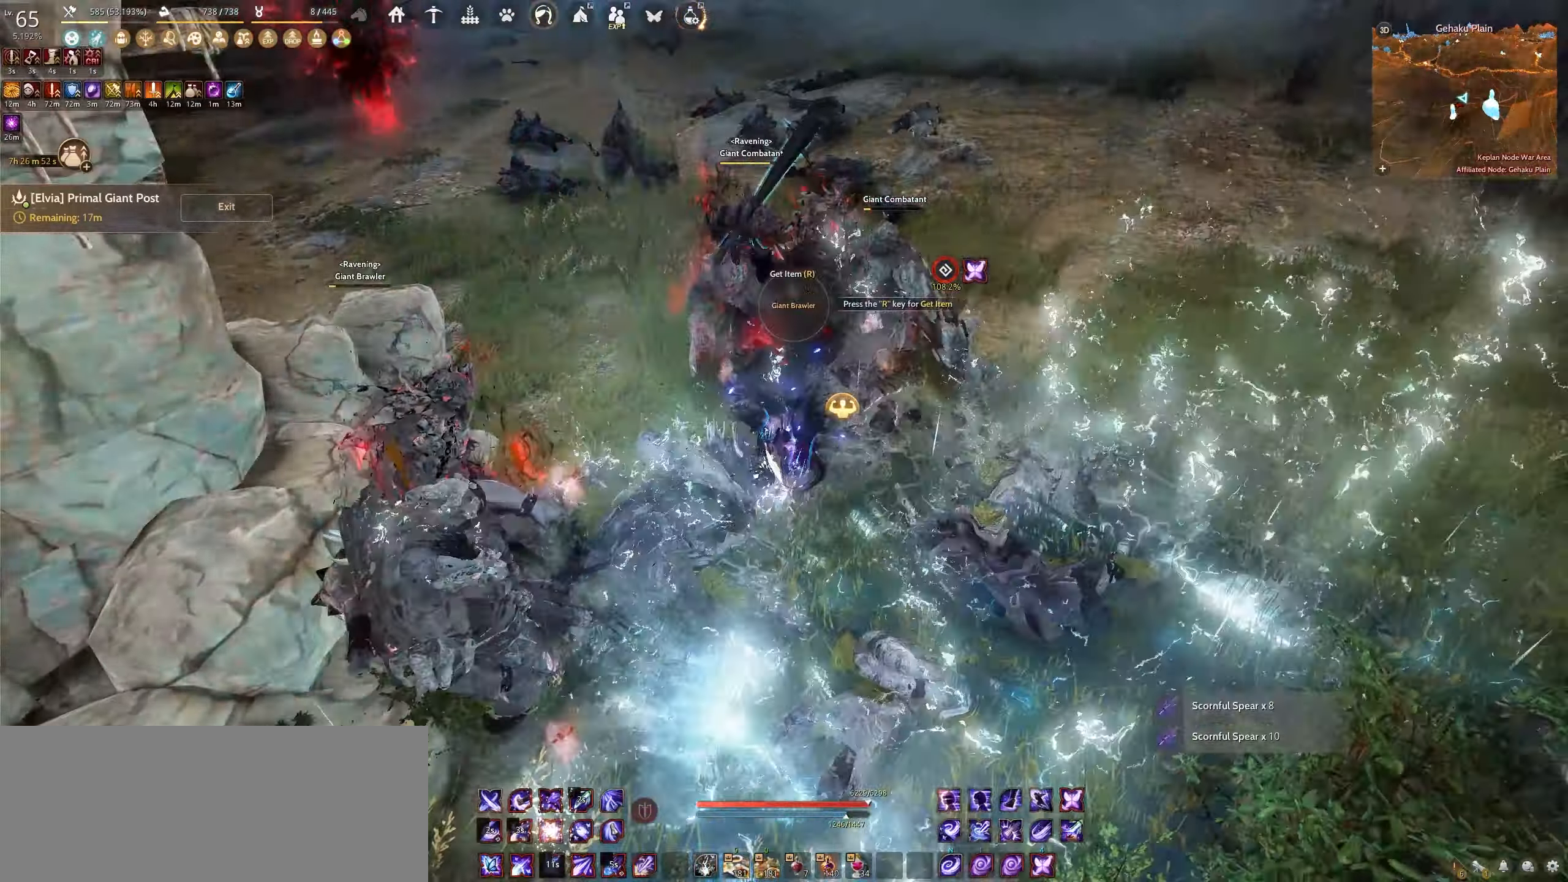
{"keys": [], "mouse": [], "events": [[400, "shift", "up"], [434, "mouse_right", "up"]]}
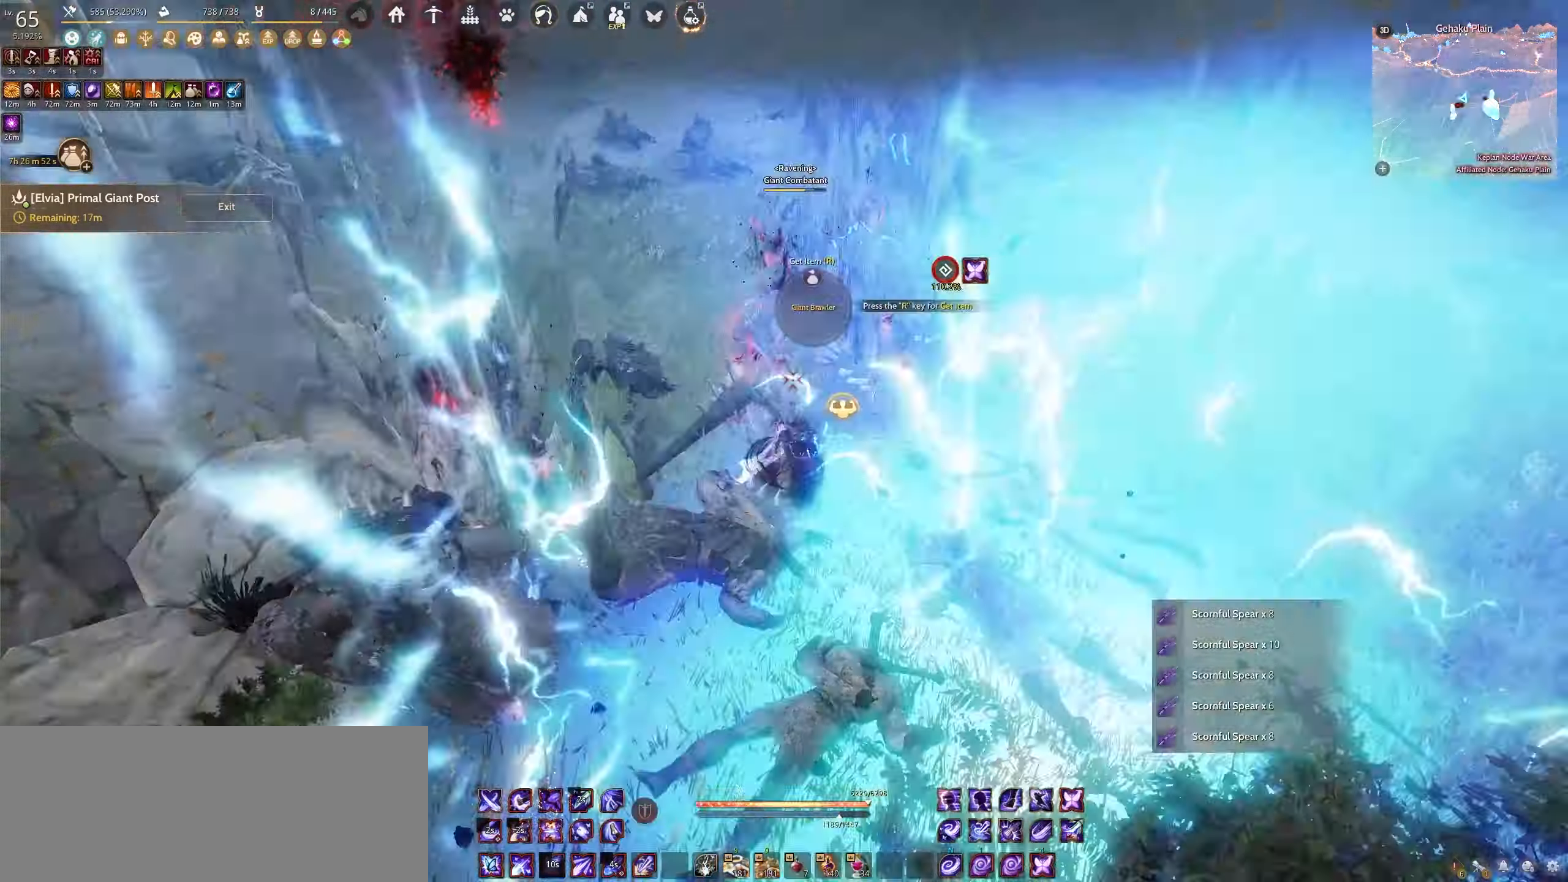
{"keys": [], "mouse": [], "events": [[67, "shift", "down"], [134, "s", "down"], [450, "shift", "up"], [467, "s", "up"]]}
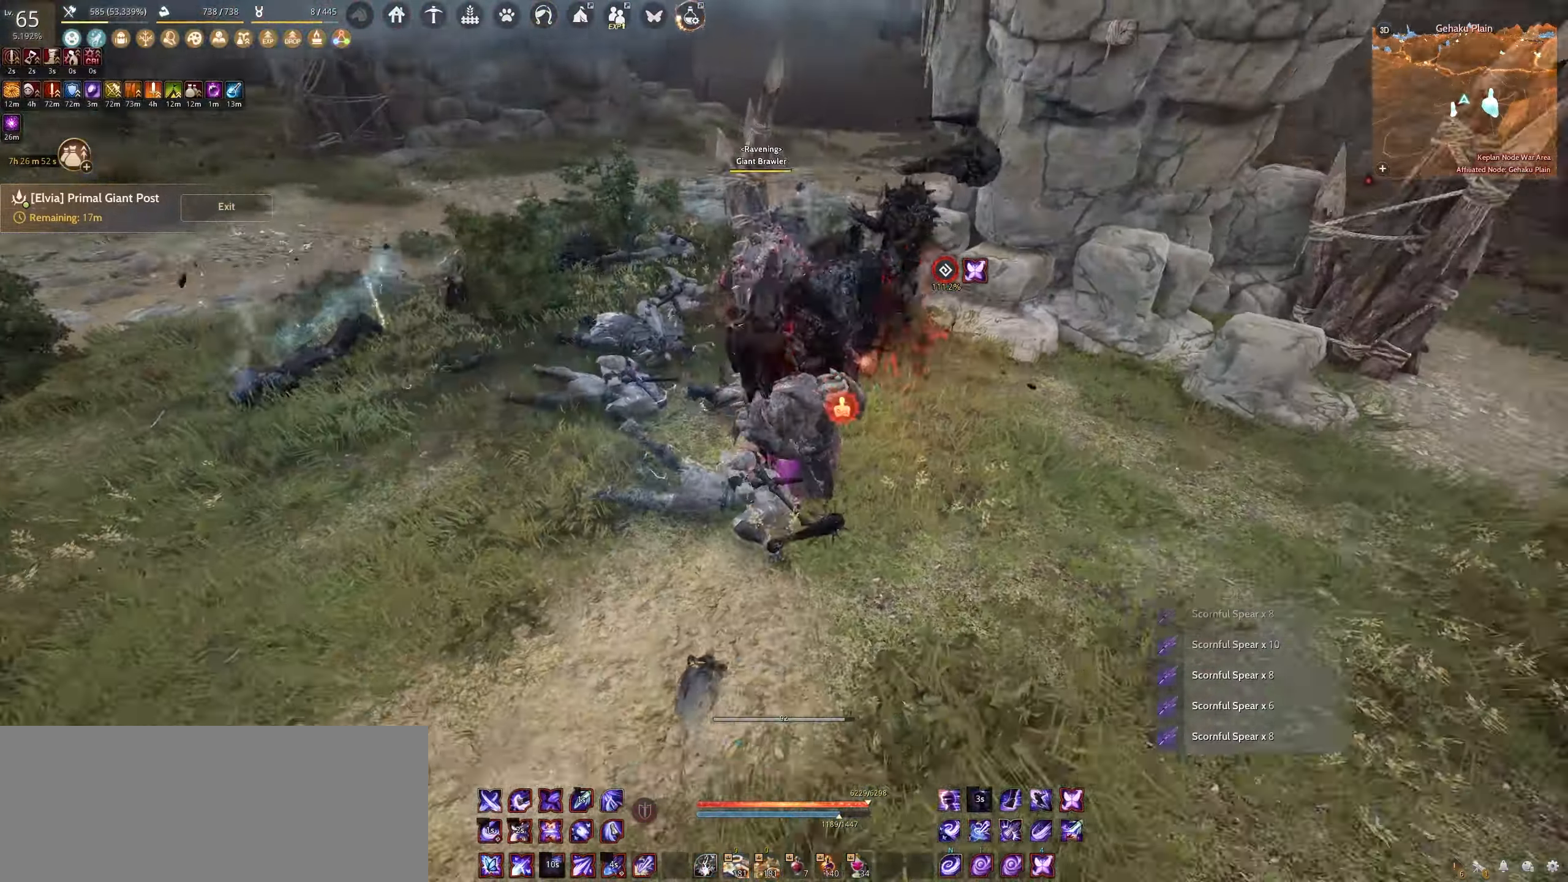
{"keys": ["space"], "mouse": [], "events": [[50, "space", "down"]]}
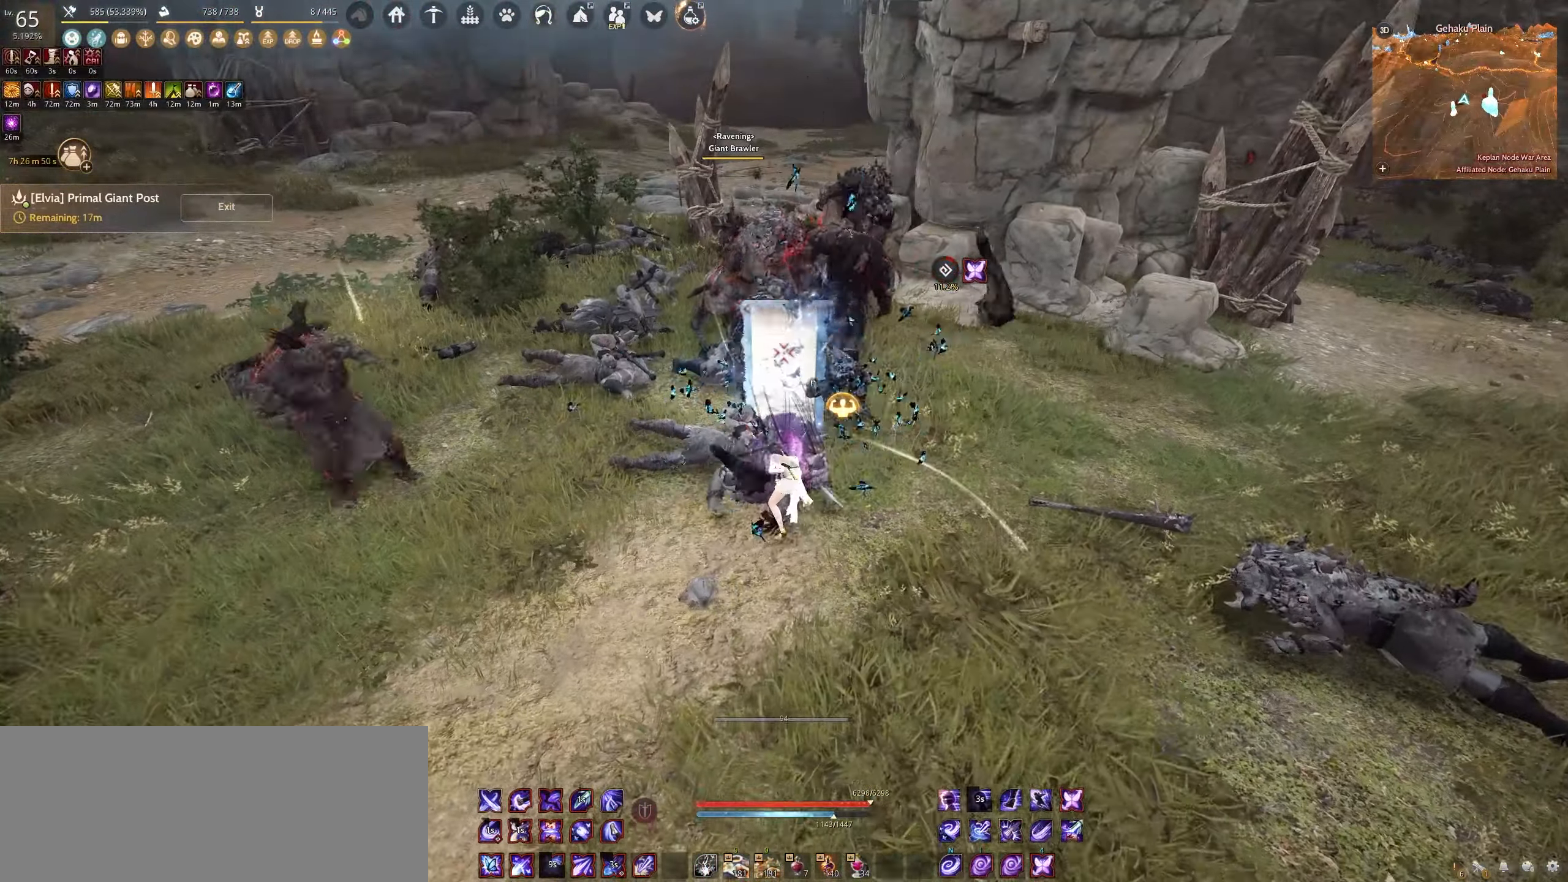
{"keys": ["space"], "mouse": [], "events": []}
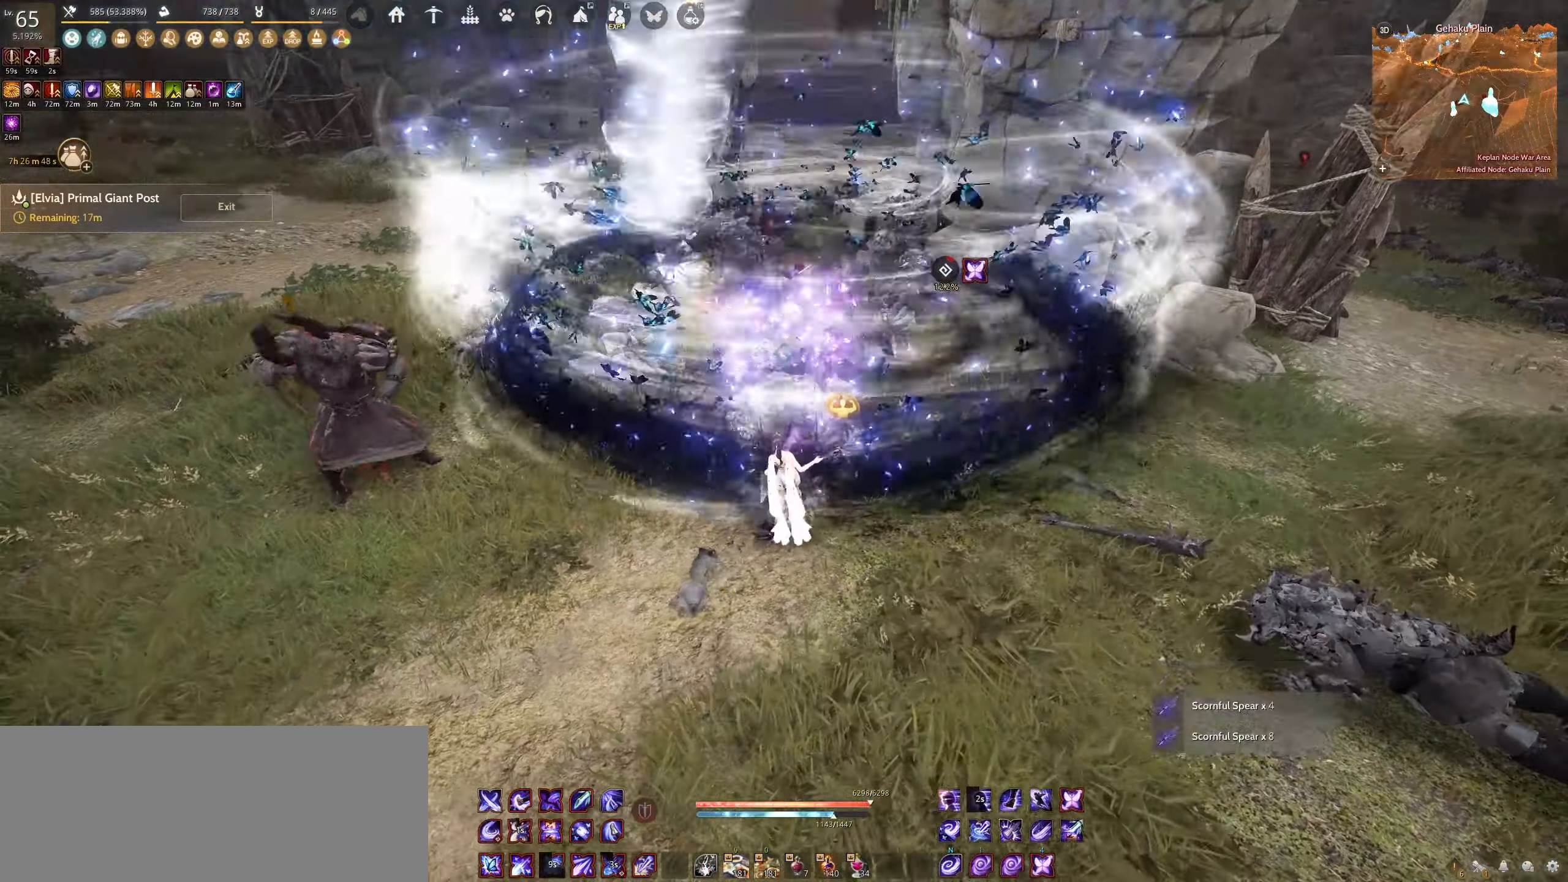
{"keys": ["space"], "mouse": [], "events": []}
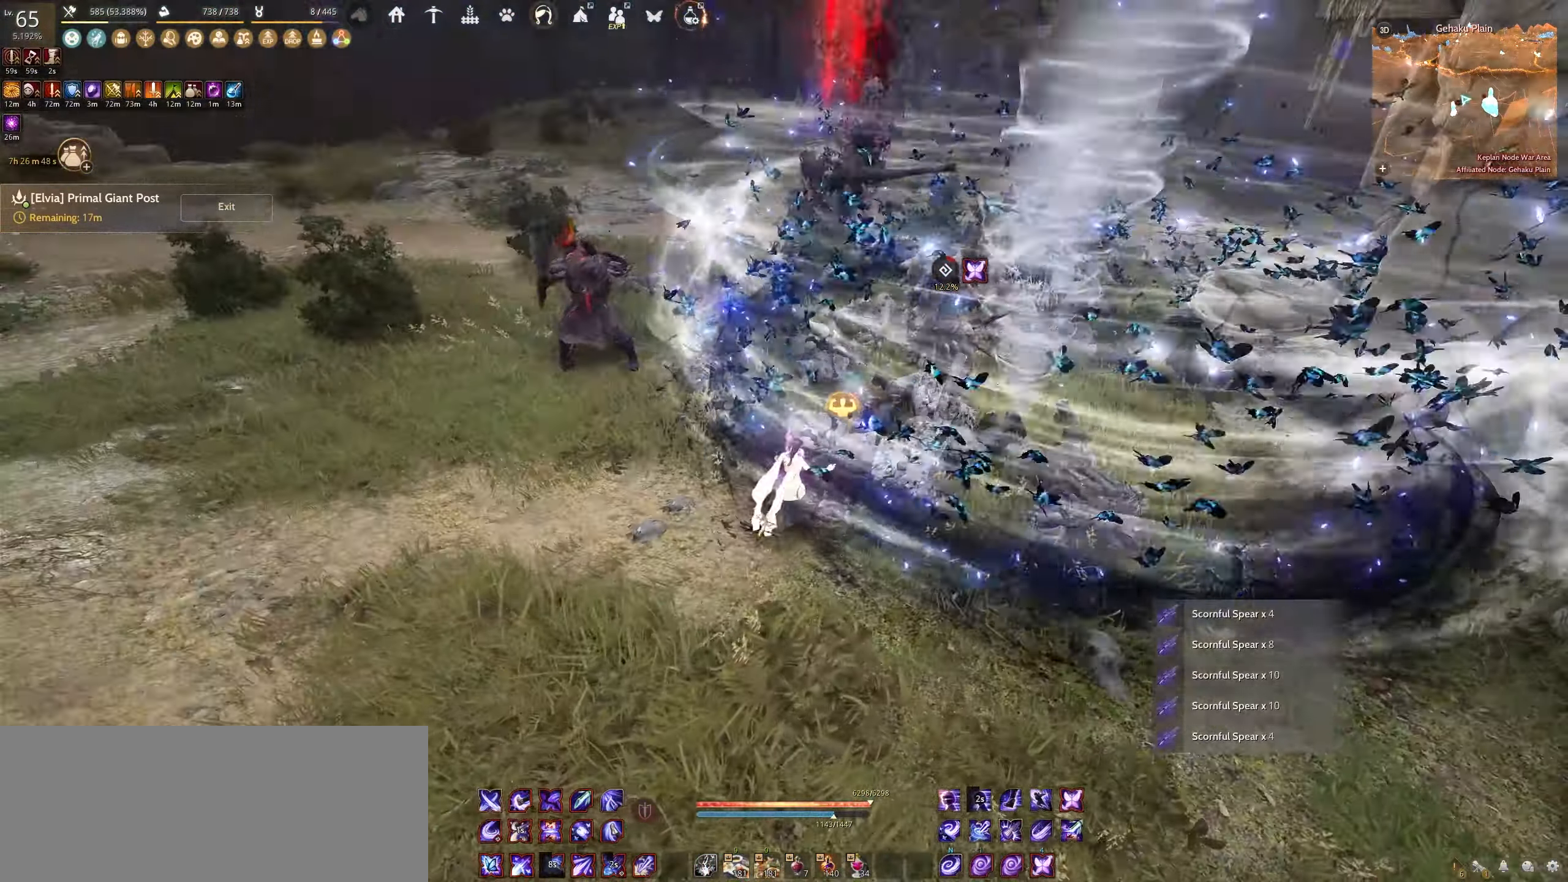
{"keys": ["space"], "mouse": [], "events": []}
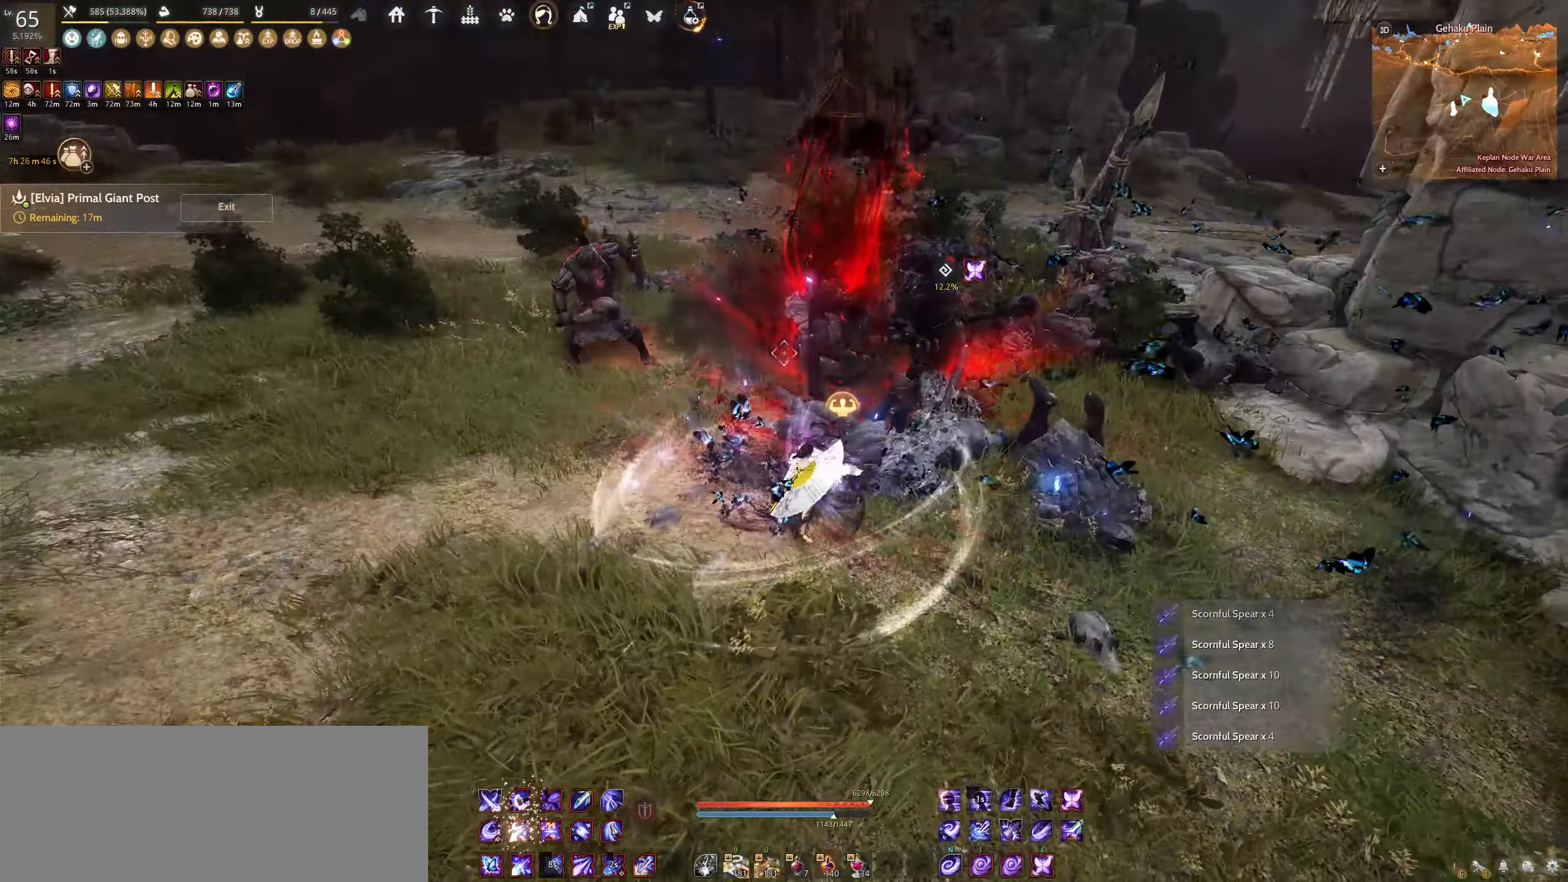
{"keys": [], "mouse": [], "events": [[184, "space", "up"]]}
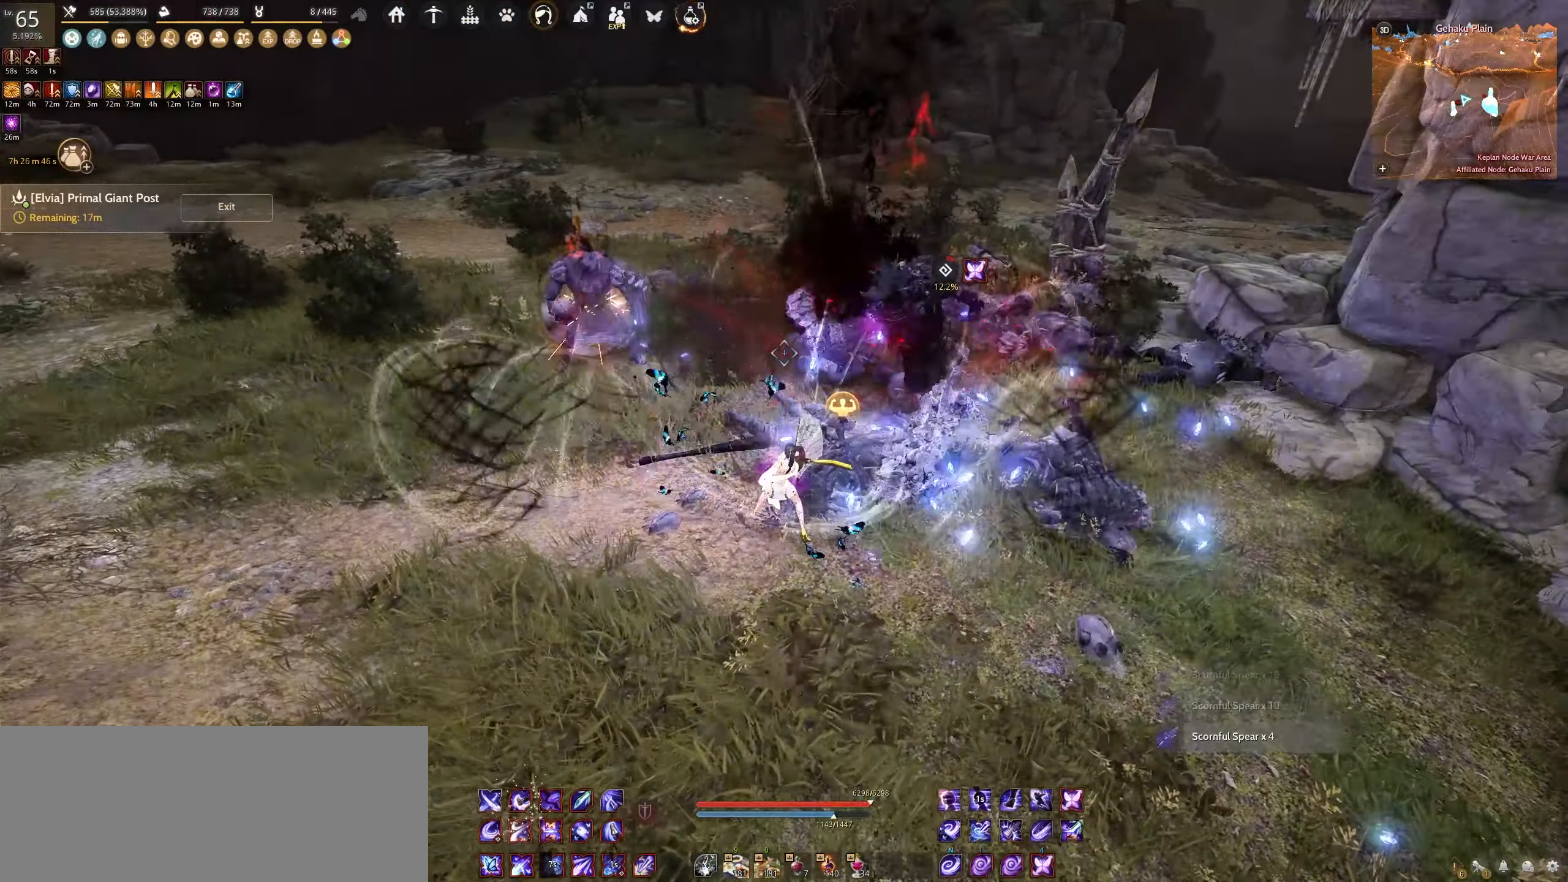
{"keys": ["w"], "mouse": [], "events": [[500, "w", "down"]]}